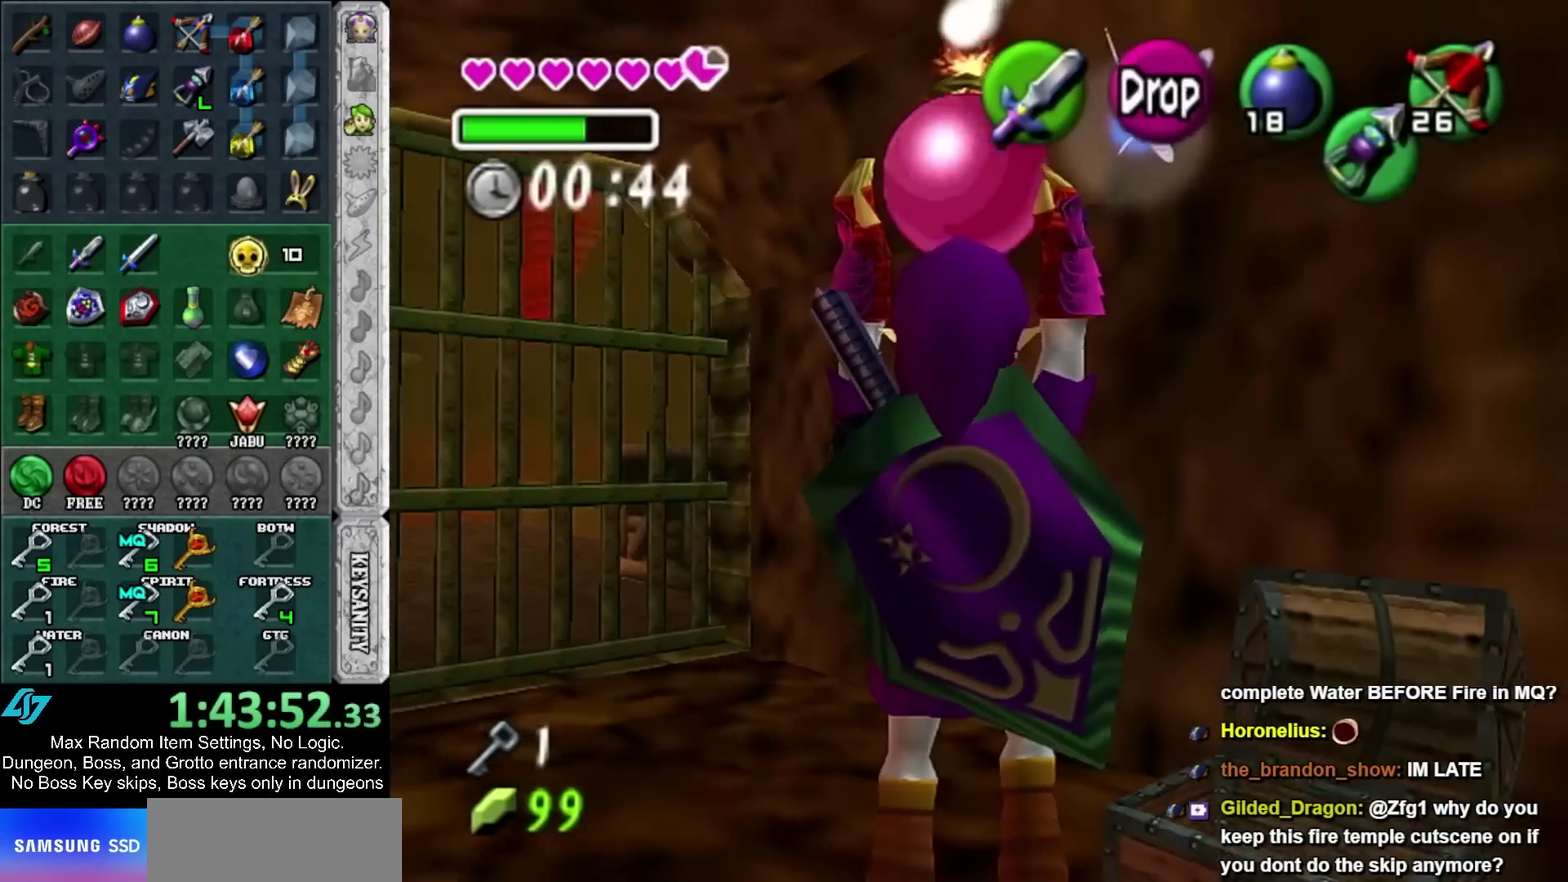
Gameplay with a controller; each line is a JSON object with the inputs held at the frame after it. "events" lists button and stick changes between this image and that frame as [ms after this image, input, new state], when the widget could be followed in between. Not read: HOME L3 R1 R3 SELECT.
{"buttons": ["L1"], "left_stick": "up", "right_stick": "center", "events": [[33, "left_stick", "center"], [167, "L1", "down"], [450, "left_stick", "up"]]}
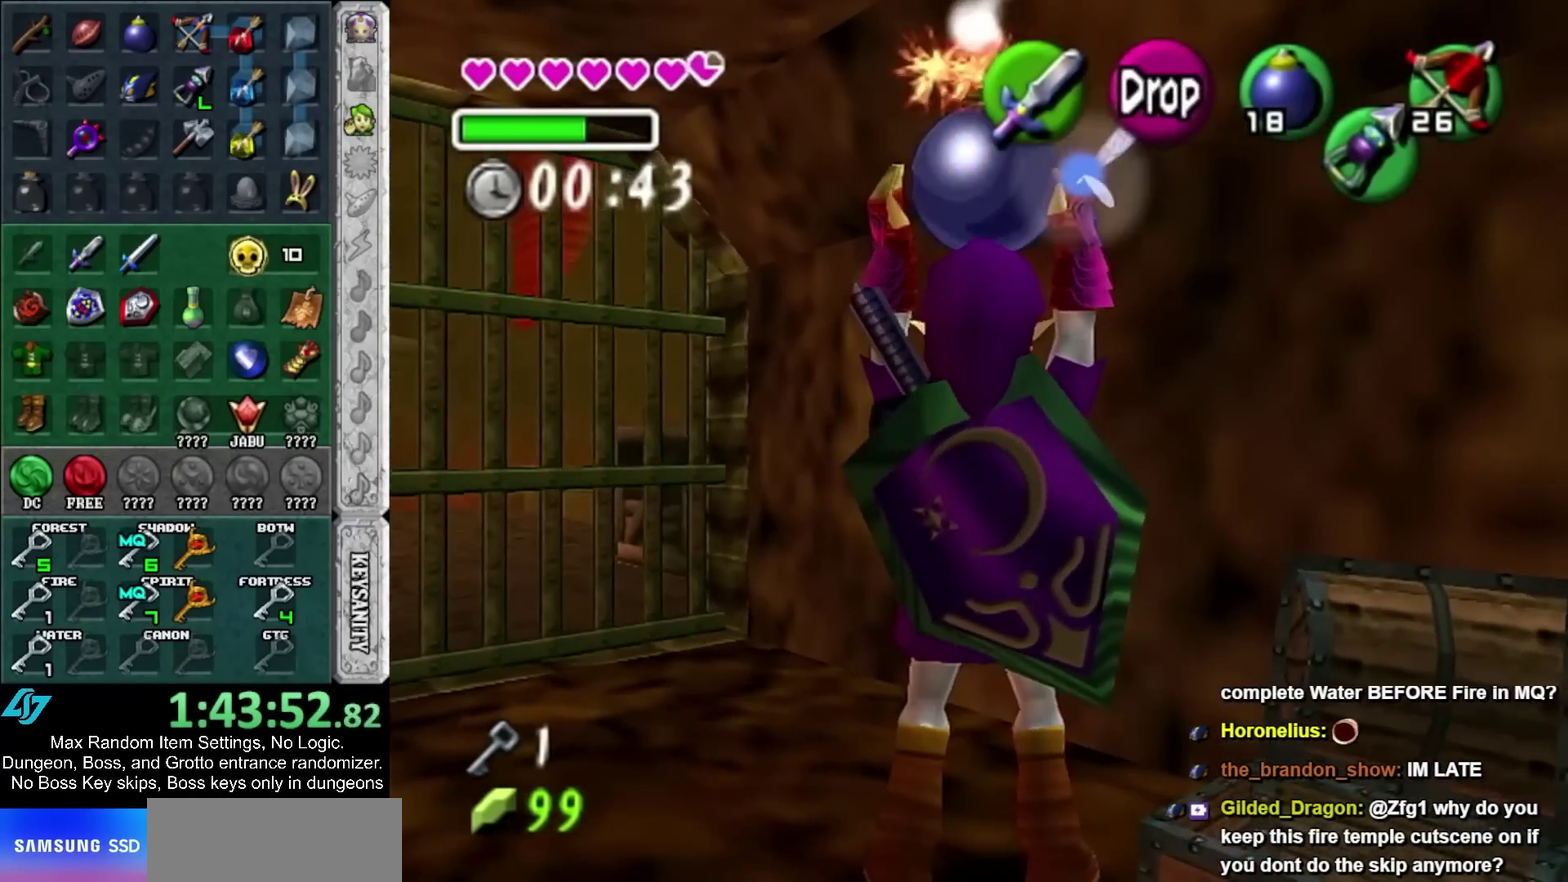
{"buttons": ["L1"], "left_stick": "center", "right_stick": "center", "events": [[283, "left_stick", "center"]]}
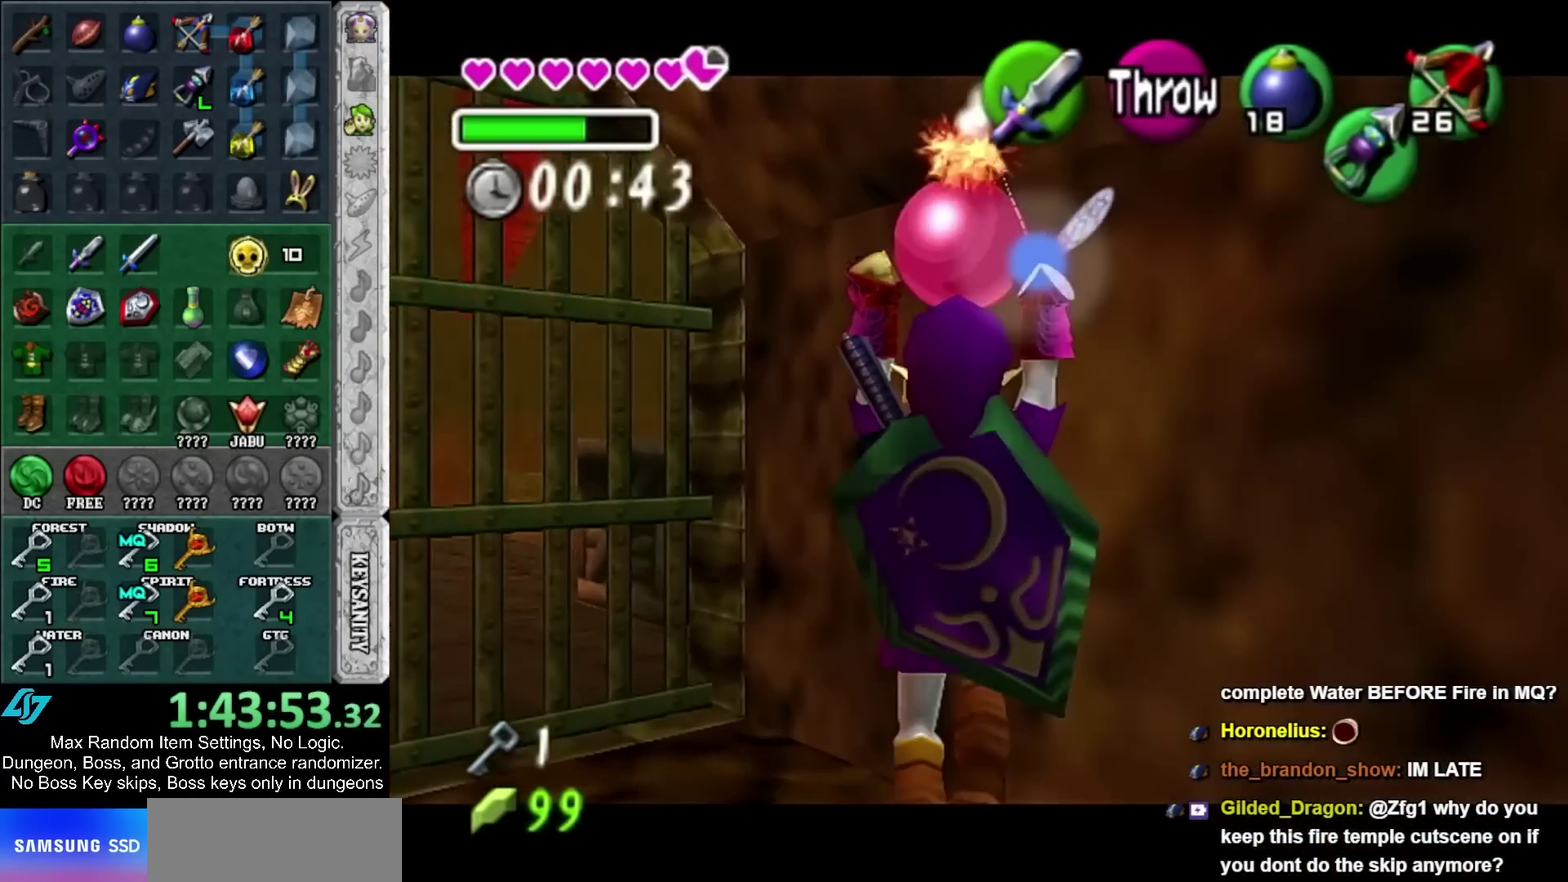
{"buttons": ["L1"], "left_stick": "center", "right_stick": "center", "events": []}
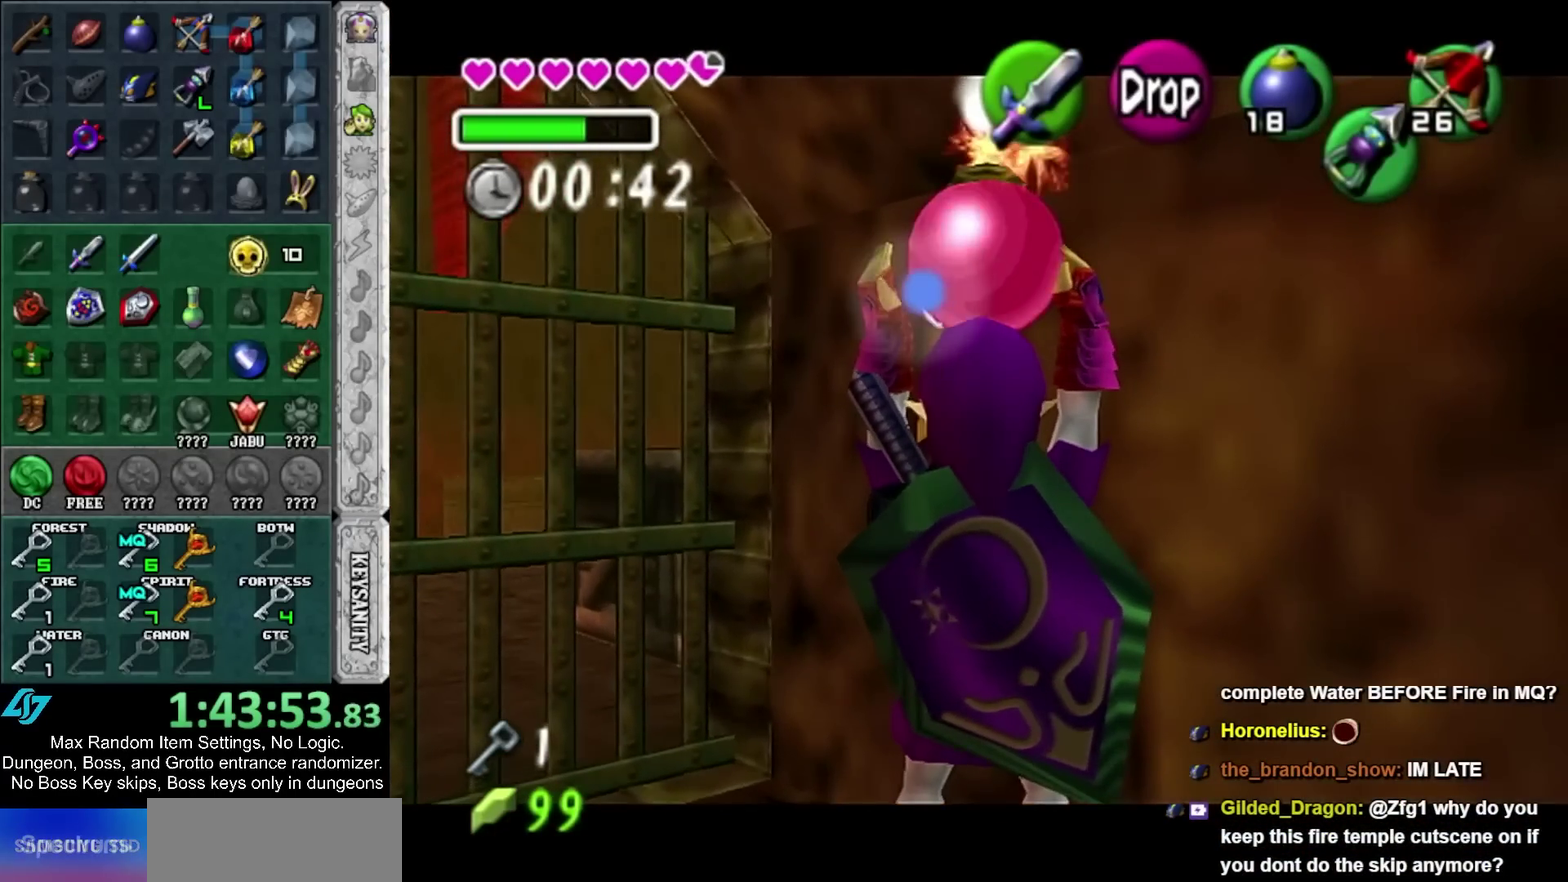
{"buttons": ["L1"], "left_stick": "down", "right_stick": "center", "events": [[233, "left_stick", "down"], [383, "L2", "down"], [500, "L2", "up"]]}
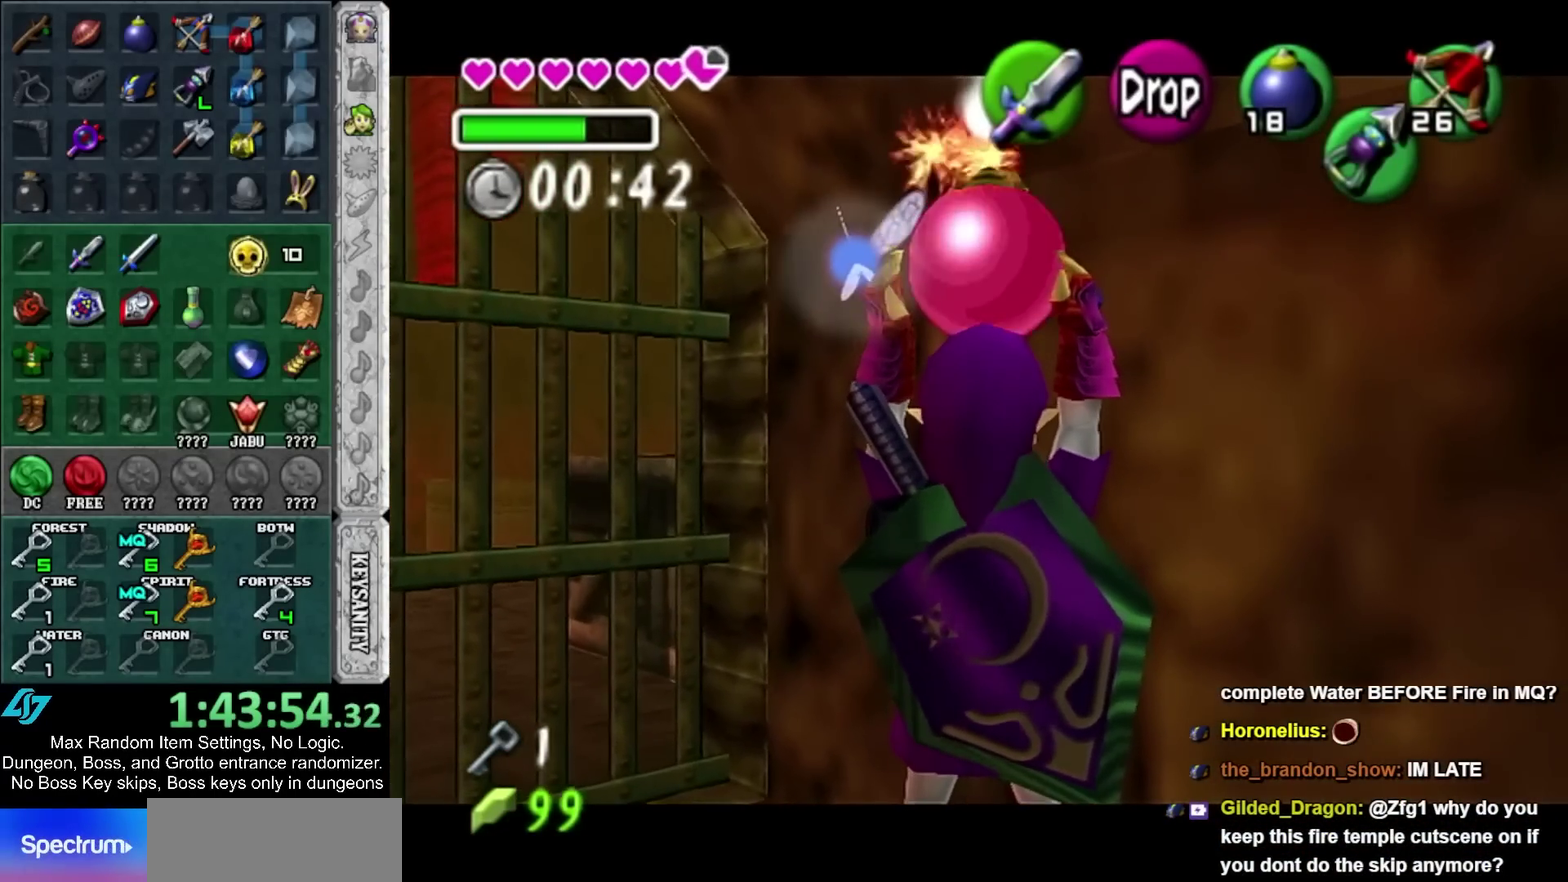
{"buttons": ["L1", "L2"], "left_stick": "center", "right_stick": "center", "events": [[100, "left_stick", "center"], [133, "L2", "down"]]}
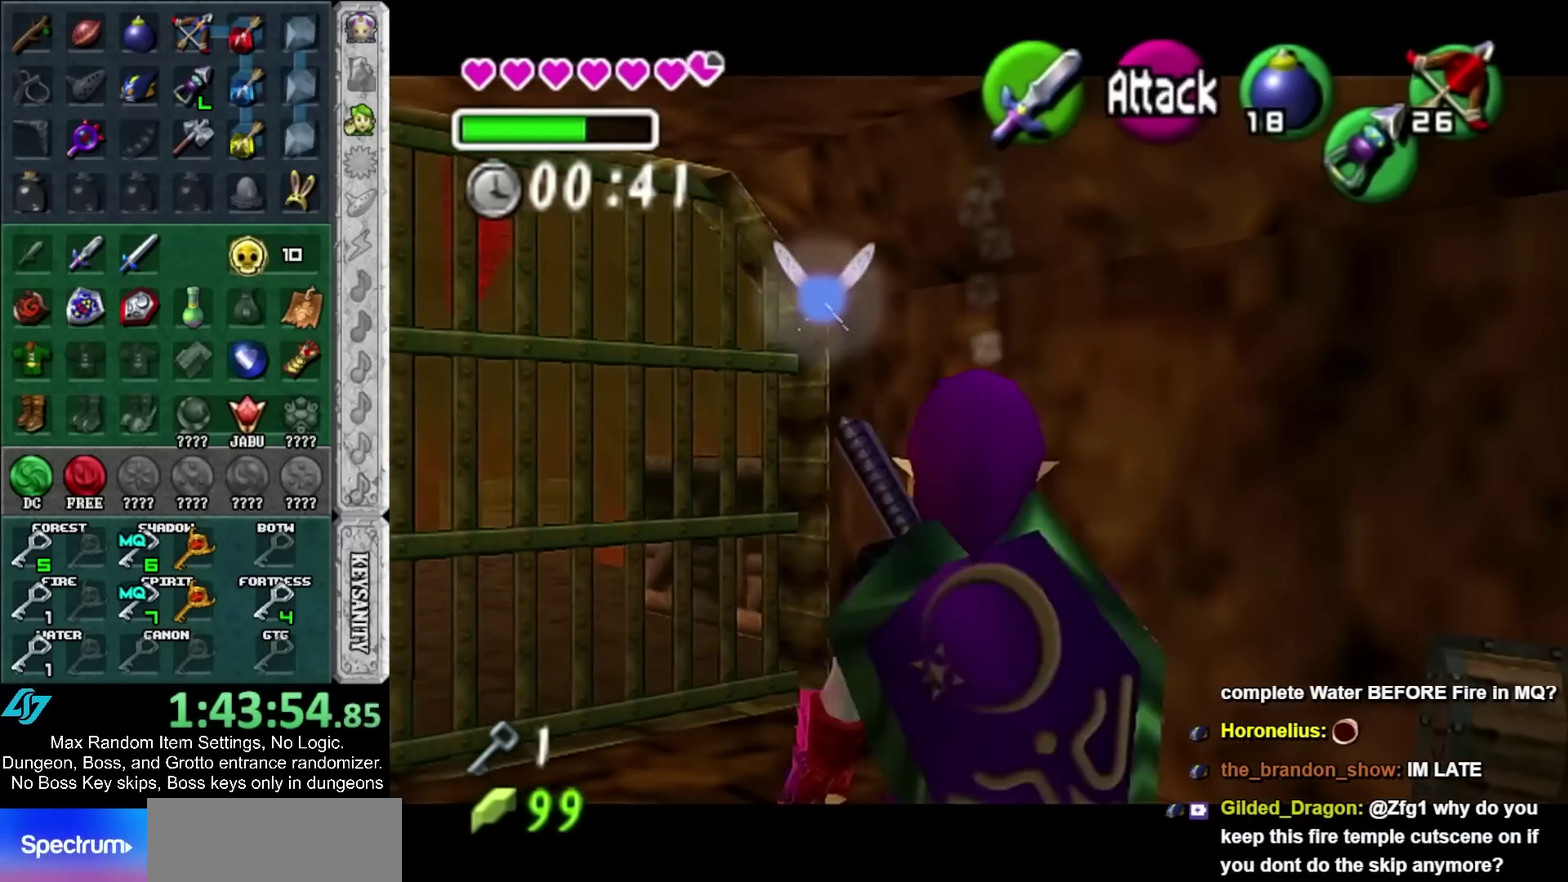
{"buttons": ["L1", "L2"], "left_stick": "down", "right_stick": "center", "events": [[167, "A", "down"], [283, "A", "up"], [417, "left_stick", "down"]]}
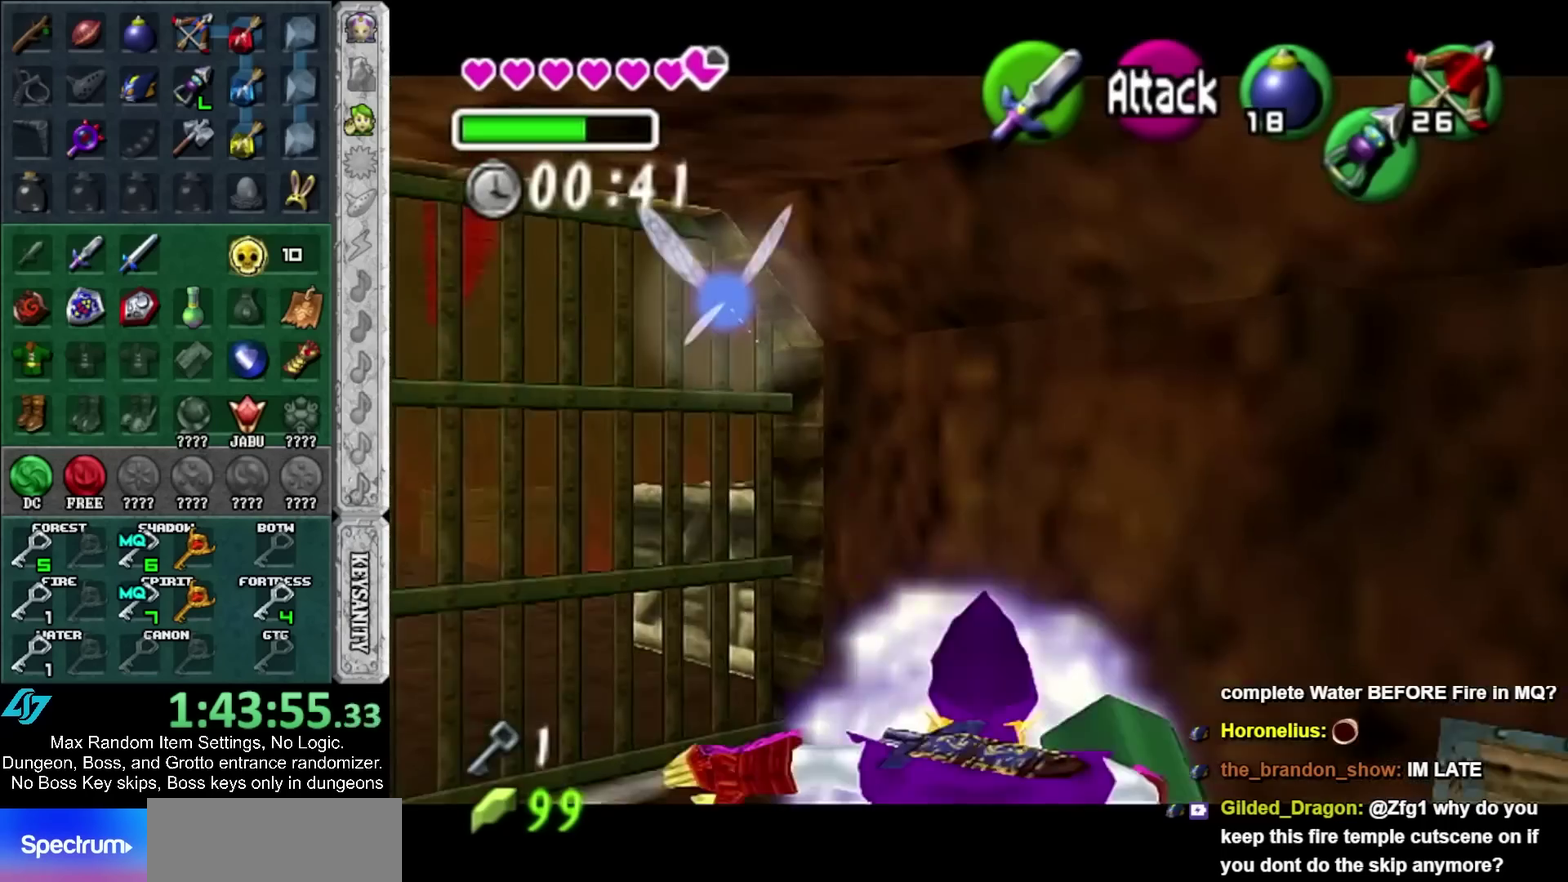
{"buttons": [], "left_stick": "center", "right_stick": "center", "events": [[250, "L2", "up"], [283, "left_stick", "center"], [383, "L1", "up"]]}
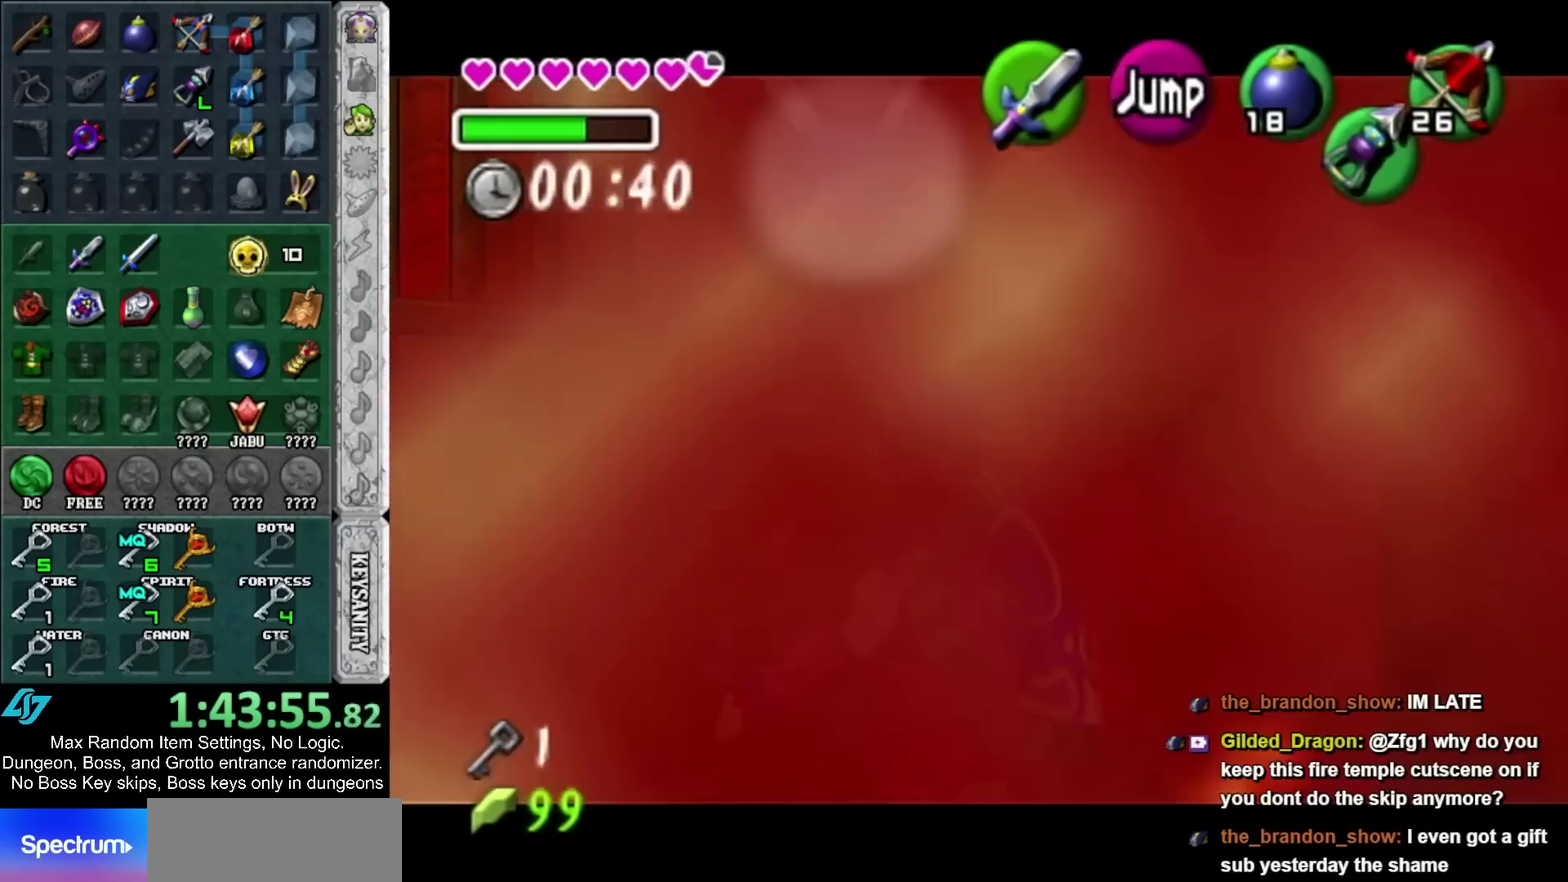
{"buttons": [], "left_stick": "down-left", "right_stick": "center", "events": [[233, "left_stick", "down-left"]]}
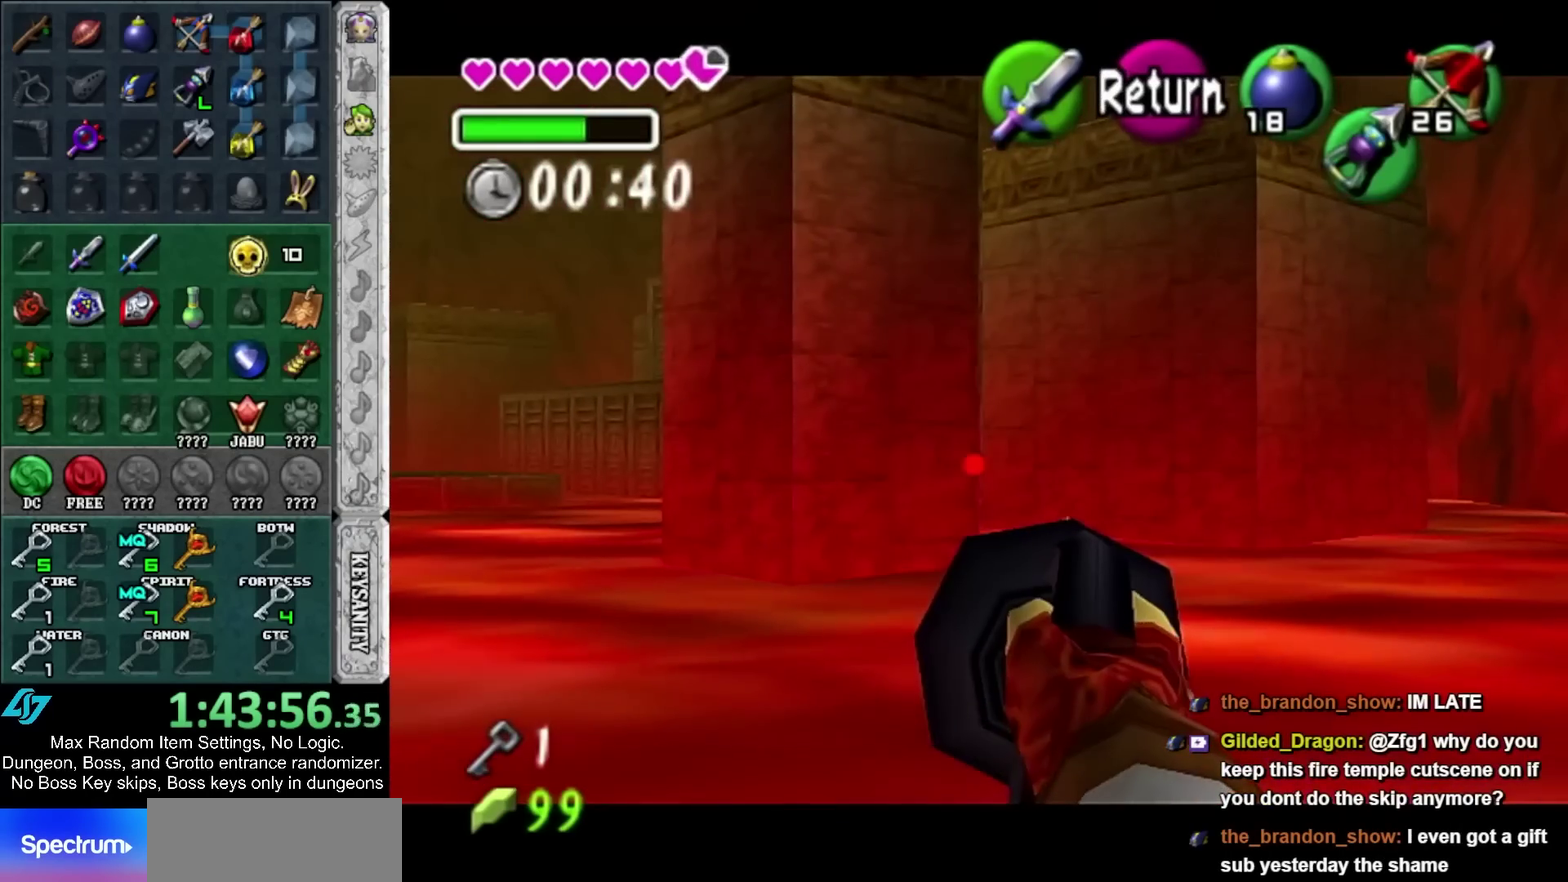
{"buttons": [], "left_stick": "down", "right_stick": "center", "events": [[333, "left_stick", "down"]]}
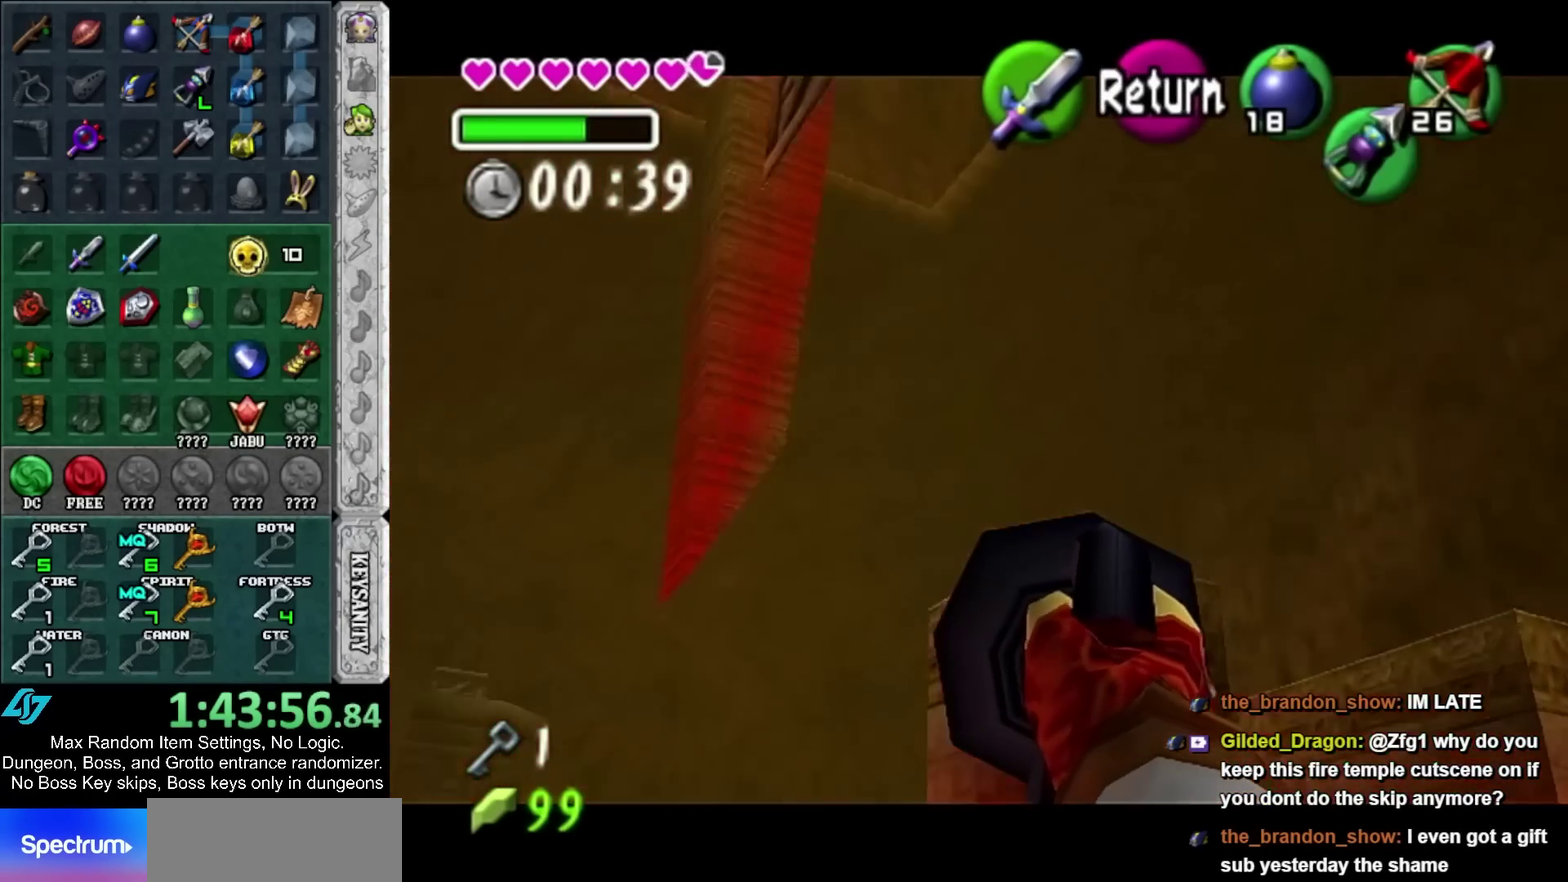
{"buttons": [], "left_stick": "up", "right_stick": "center", "events": [[100, "left_stick", "center"], [300, "left_stick", "down-left"], [483, "left_stick", "up"]]}
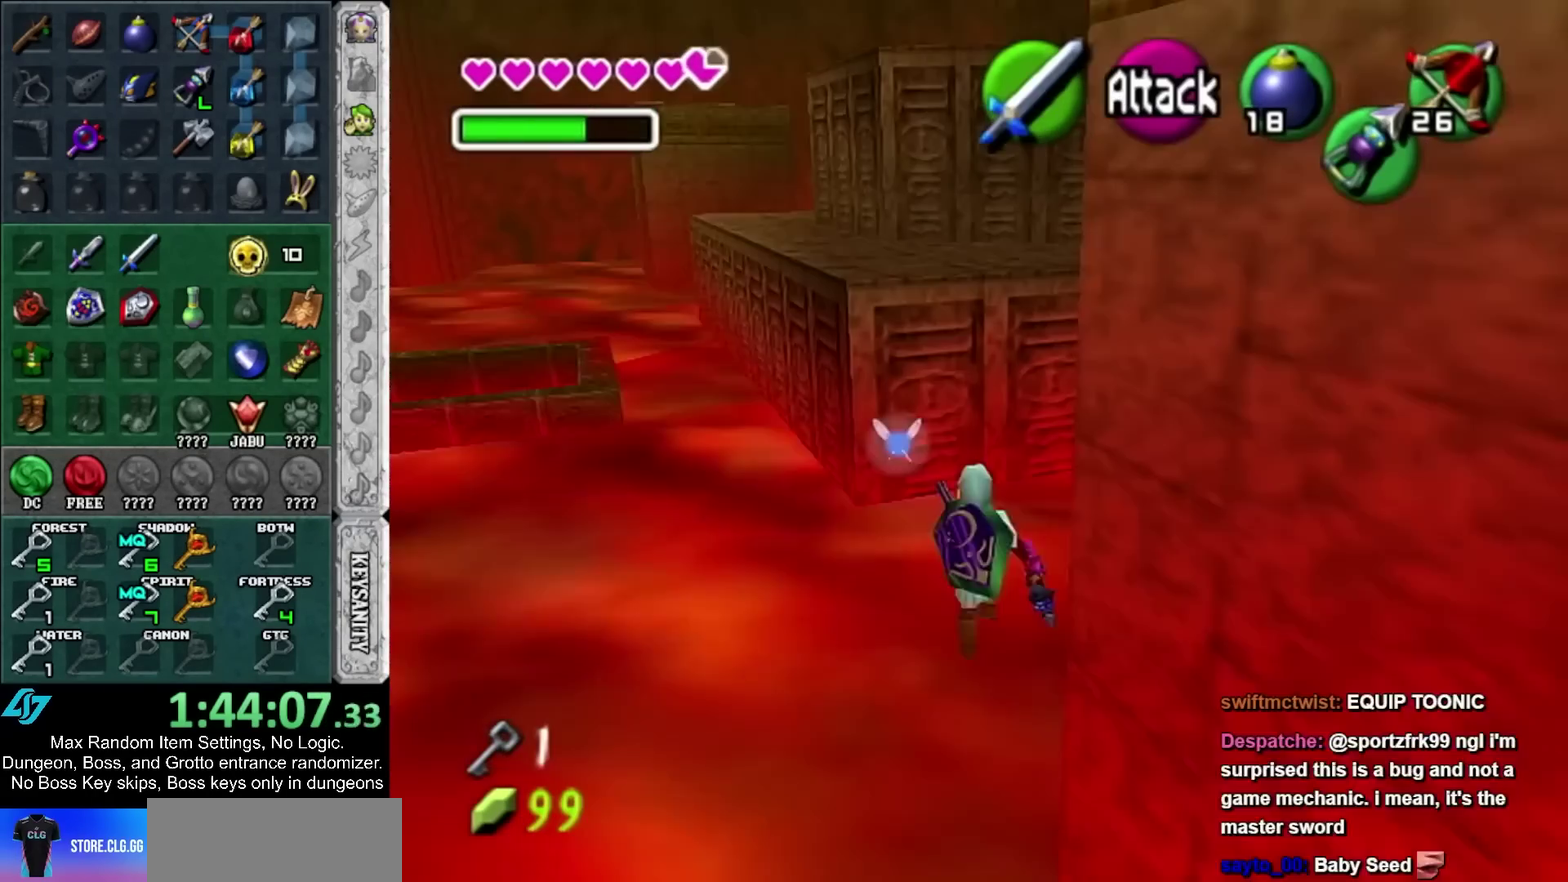
{"buttons": ["A"], "left_stick": "up", "right_stick": "center", "events": [[433, "A", "down"]]}
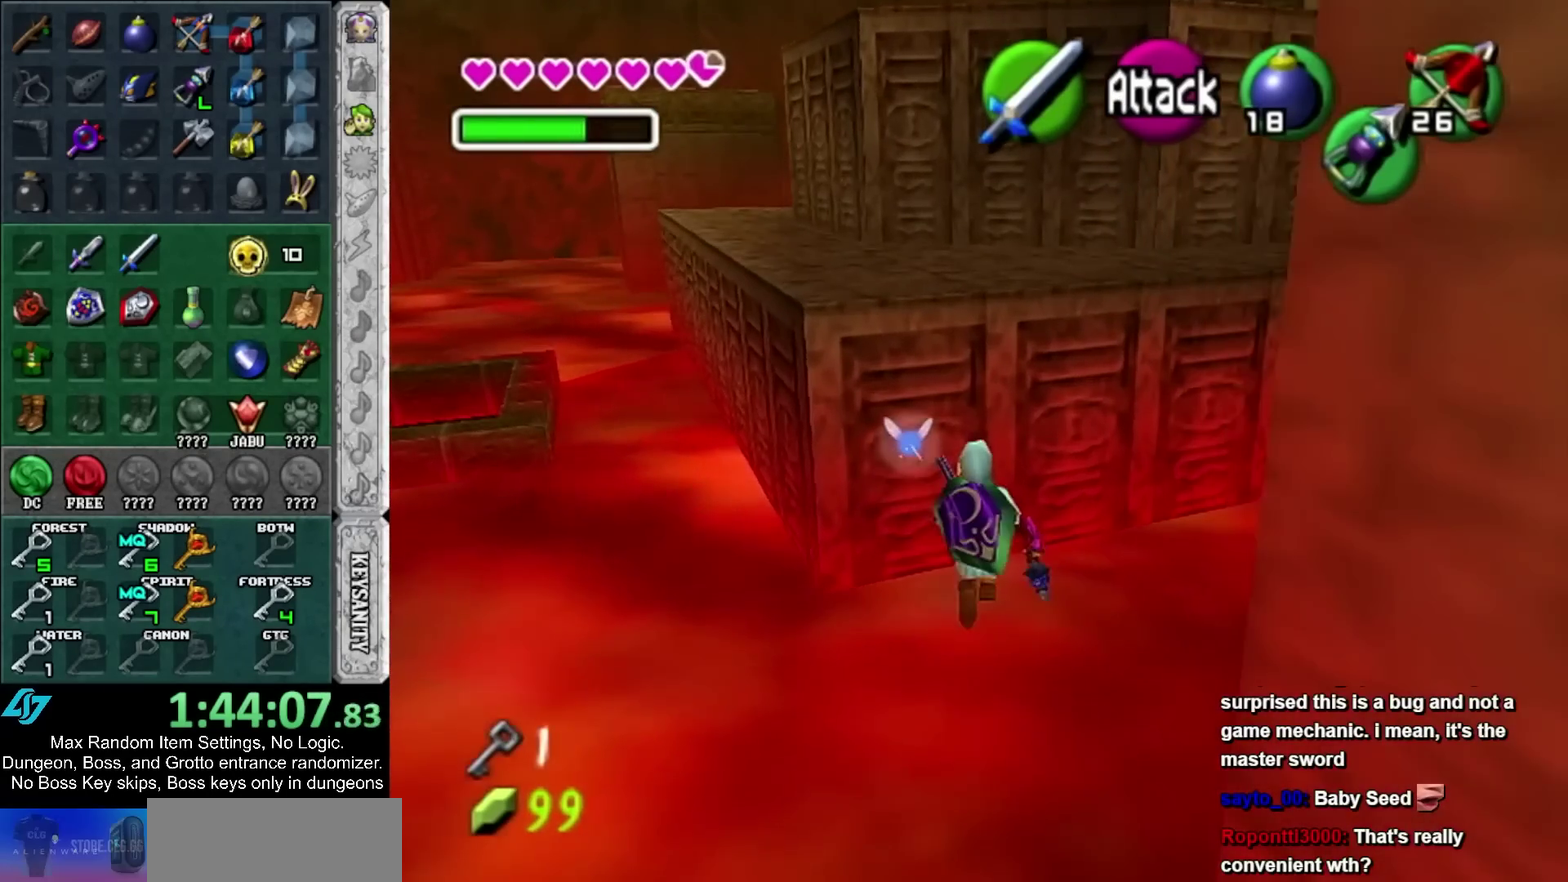
{"buttons": [], "left_stick": "up", "right_stick": "center", "events": [[83, "A", "up"]]}
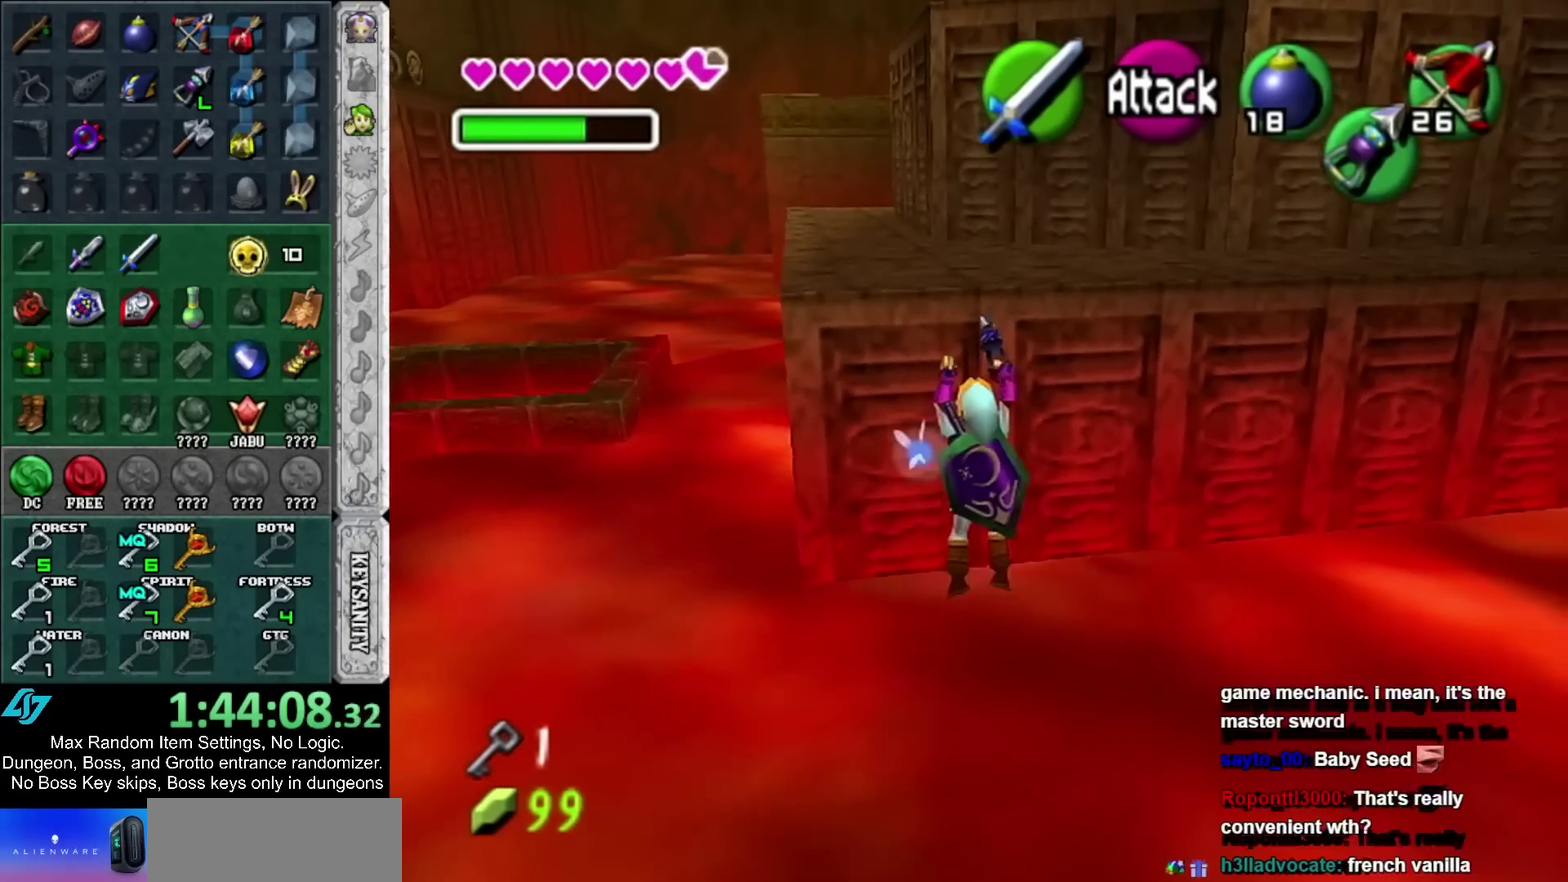
{"buttons": [], "left_stick": "up", "right_stick": "center", "events": []}
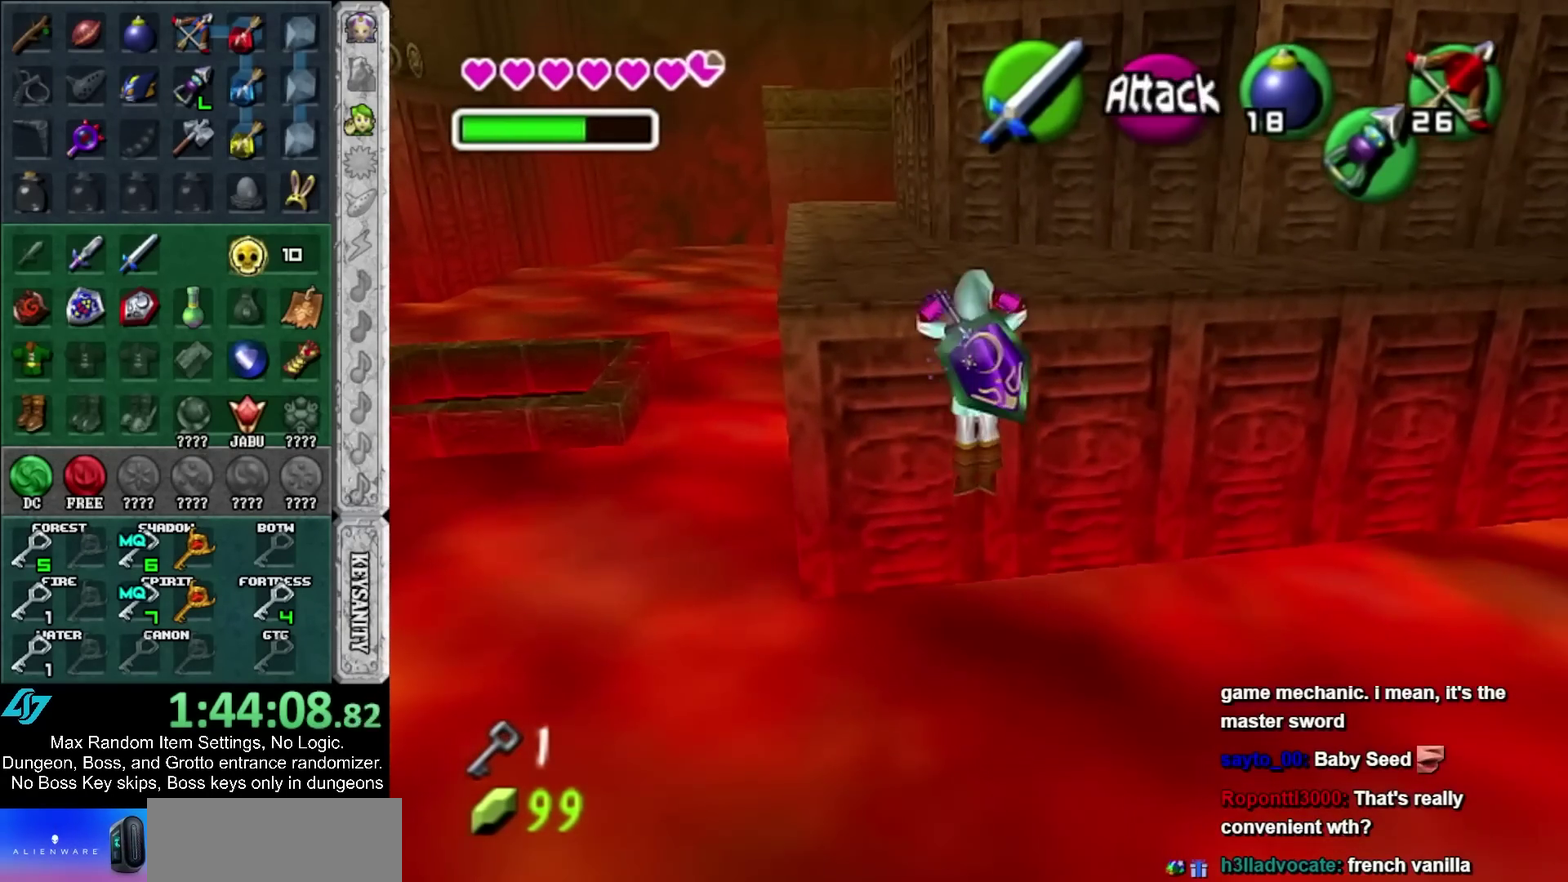
{"buttons": [], "left_stick": "up-right", "right_stick": "center", "events": [[150, "left_stick", "up-right"]]}
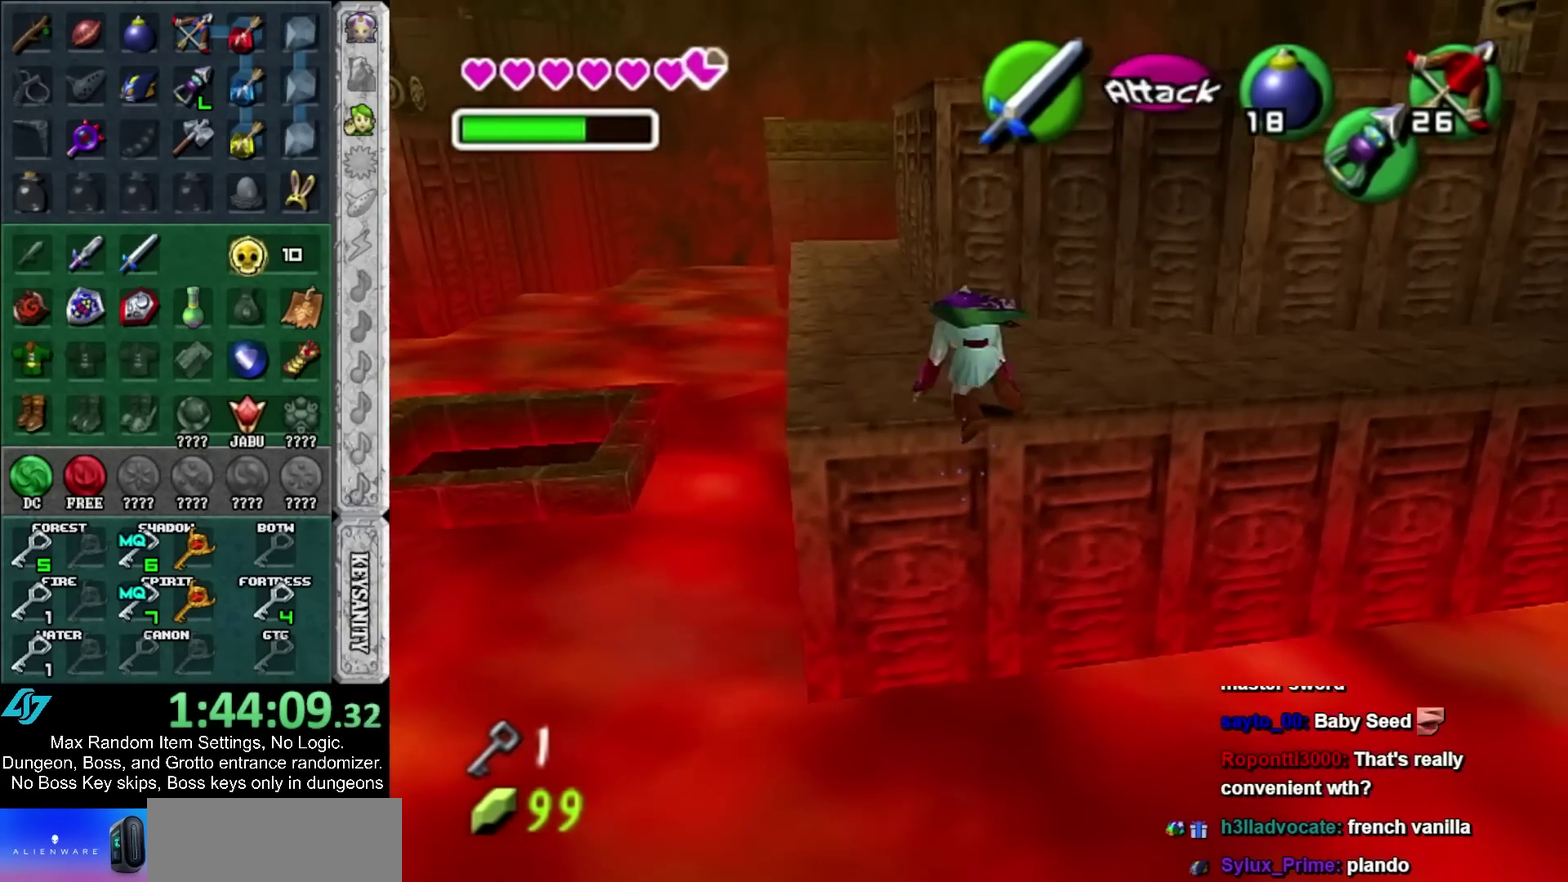
{"buttons": ["A"], "left_stick": "up", "right_stick": "center", "events": [[283, "A", "down"], [300, "left_stick", "up"]]}
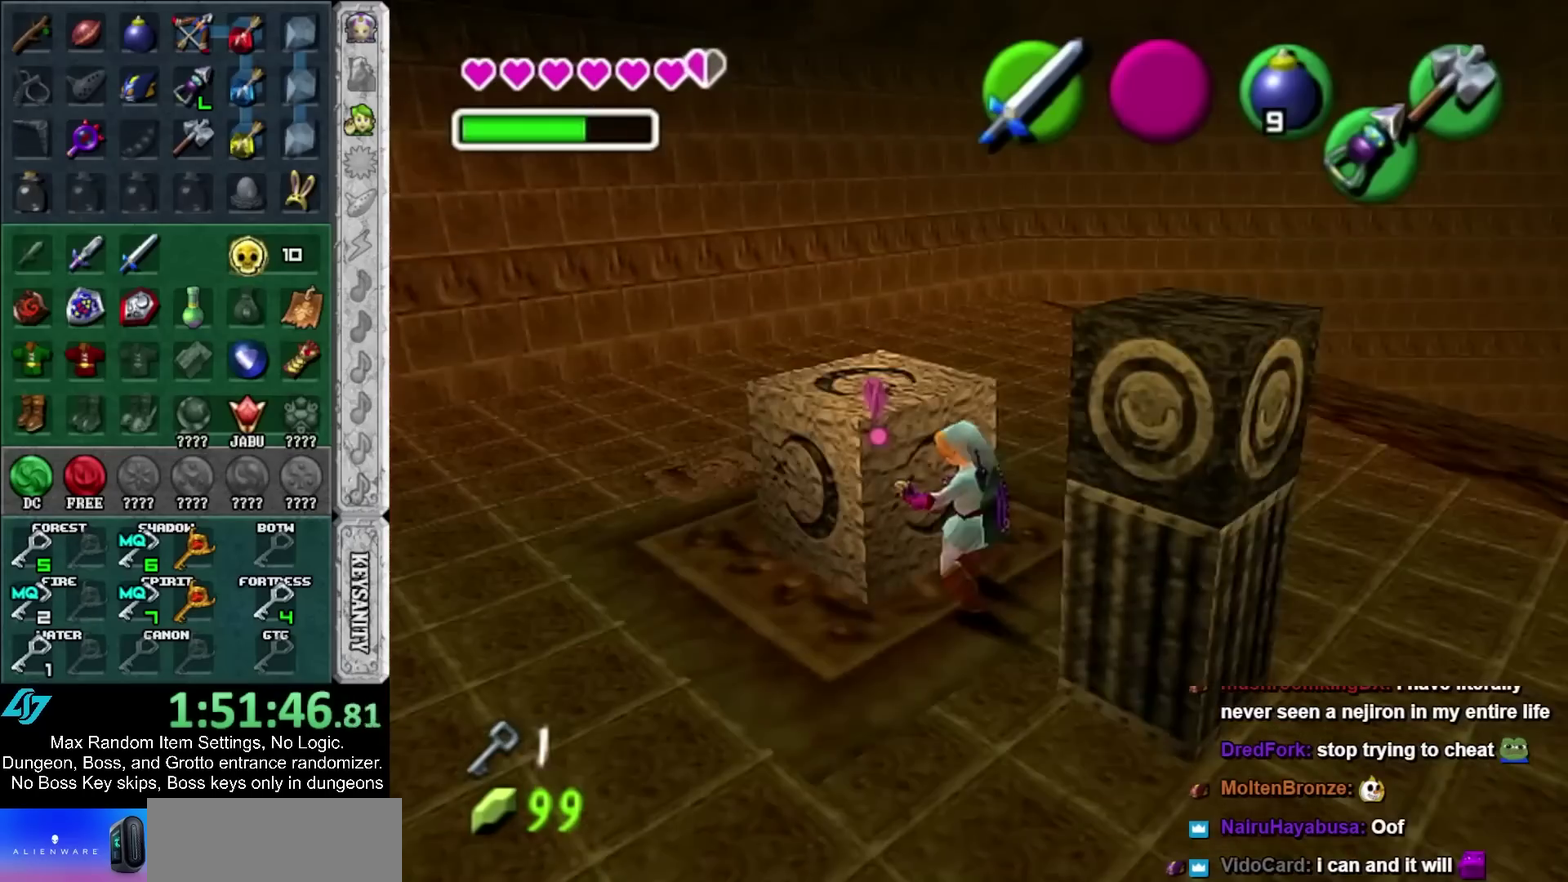
{"buttons": ["A"], "left_stick": "up", "right_stick": "center", "events": []}
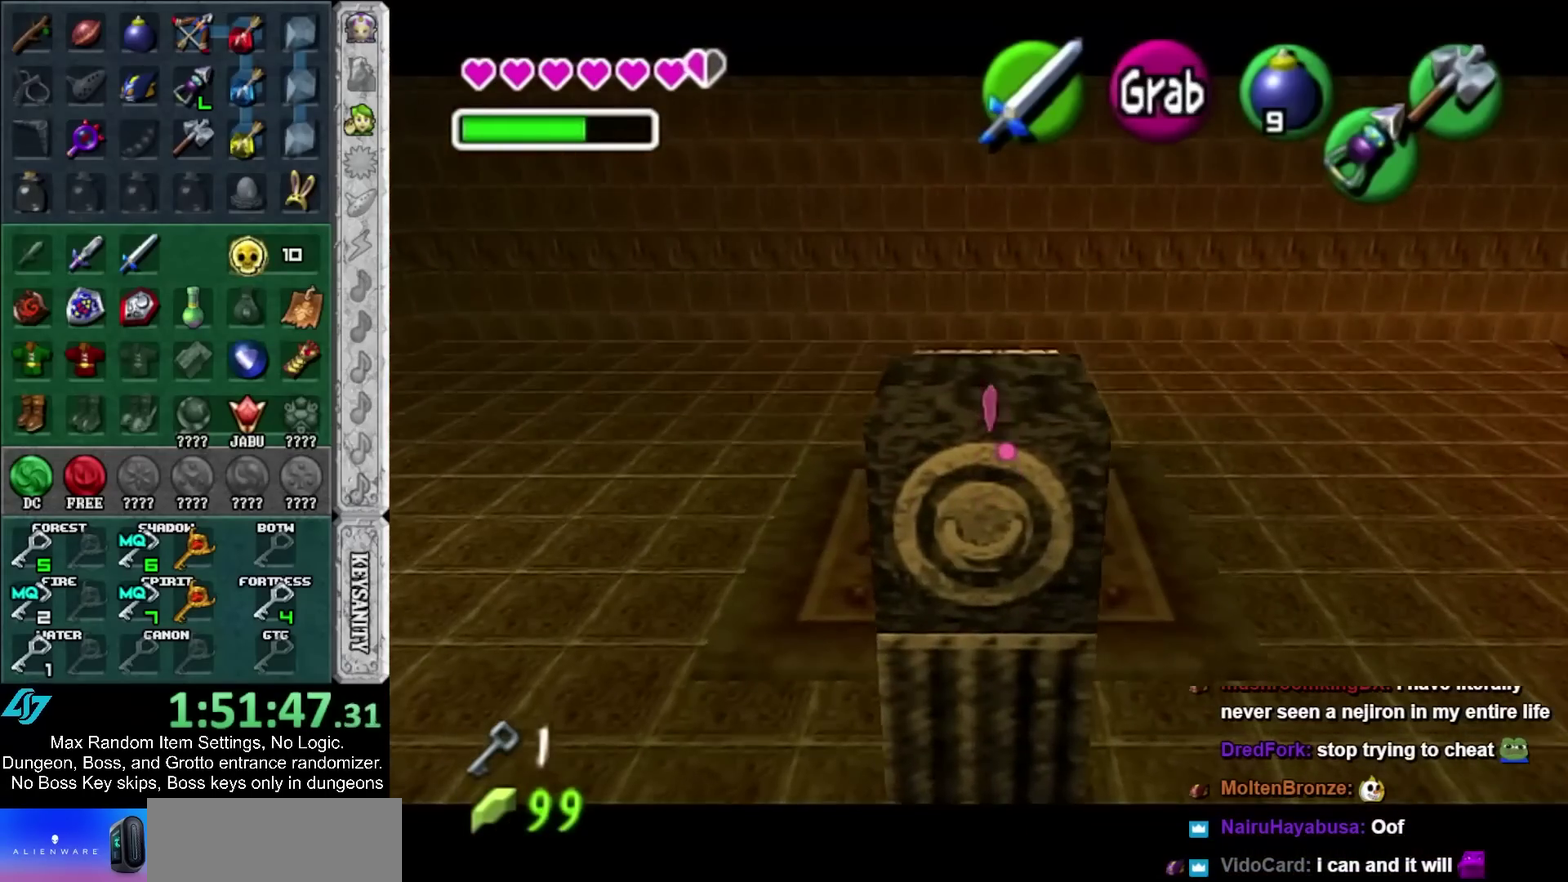
{"buttons": ["A"], "left_stick": "up", "right_stick": "center", "events": []}
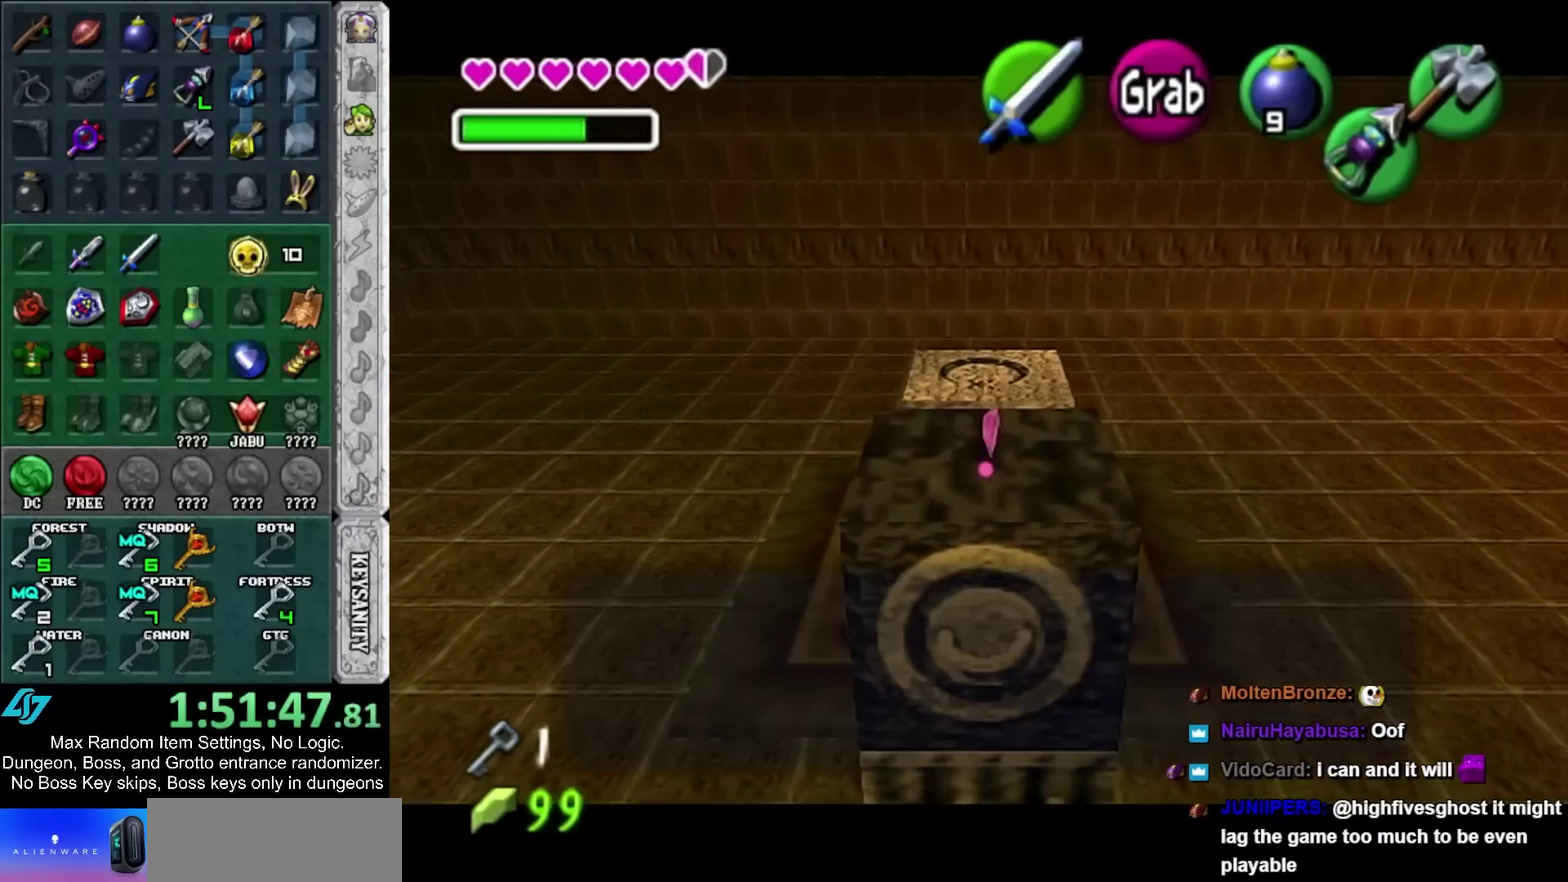
{"buttons": ["A"], "left_stick": "center", "right_stick": "center", "events": [[150, "A", "up"], [250, "left_stick", "center"], [433, "A", "down"]]}
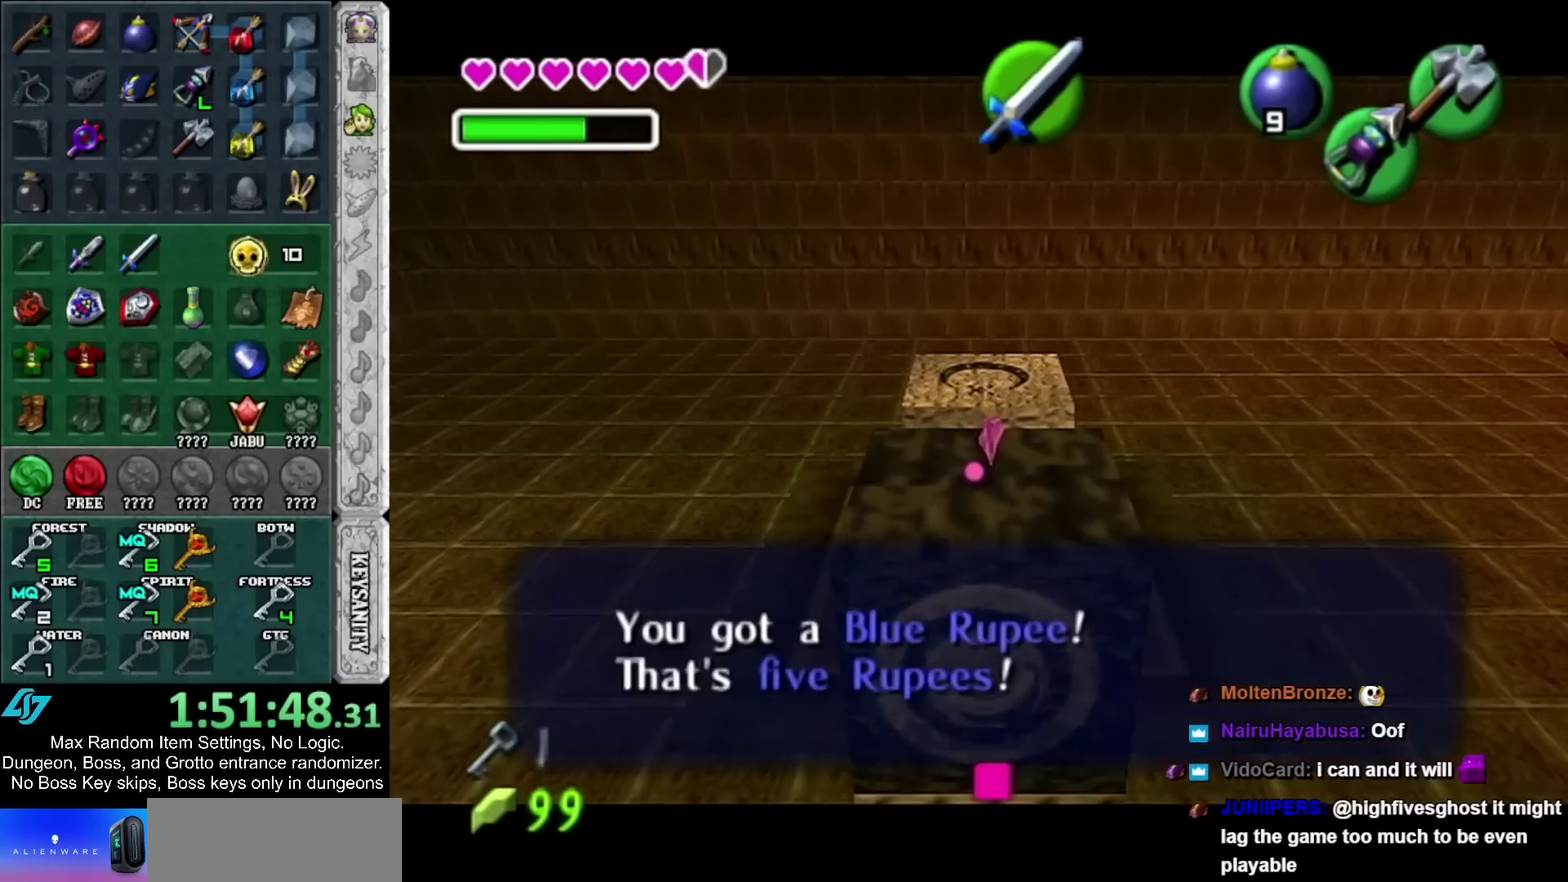
{"buttons": [], "left_stick": "down", "right_stick": "center", "events": [[50, "A", "up"], [217, "left_stick", "down"]]}
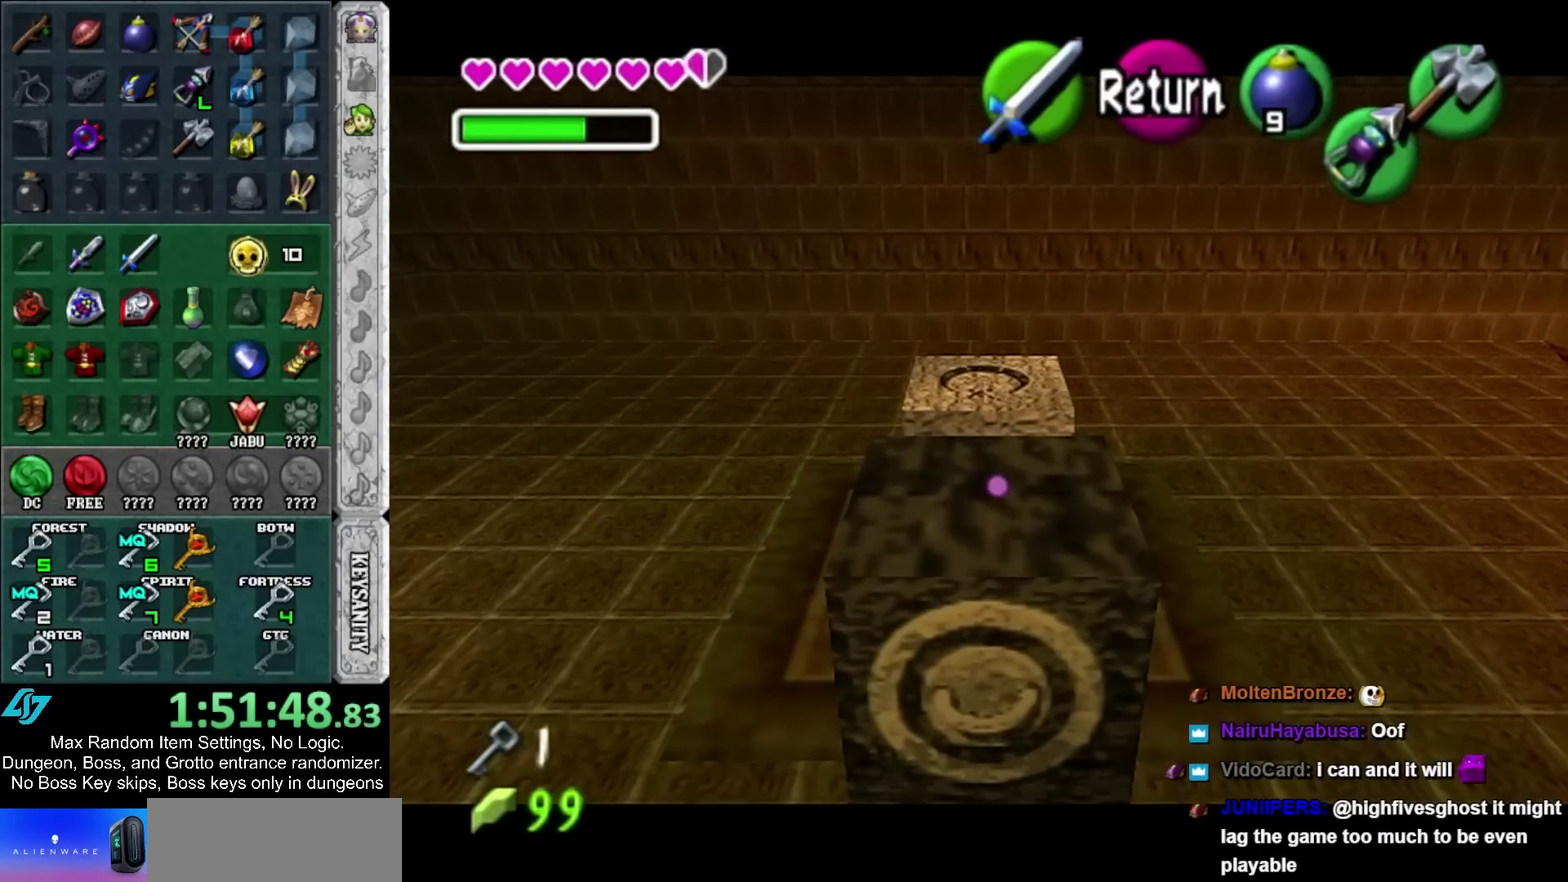
{"buttons": ["L1"], "left_stick": "center", "right_stick": "center", "events": [[367, "L1", "down"], [367, "left_stick", "center"]]}
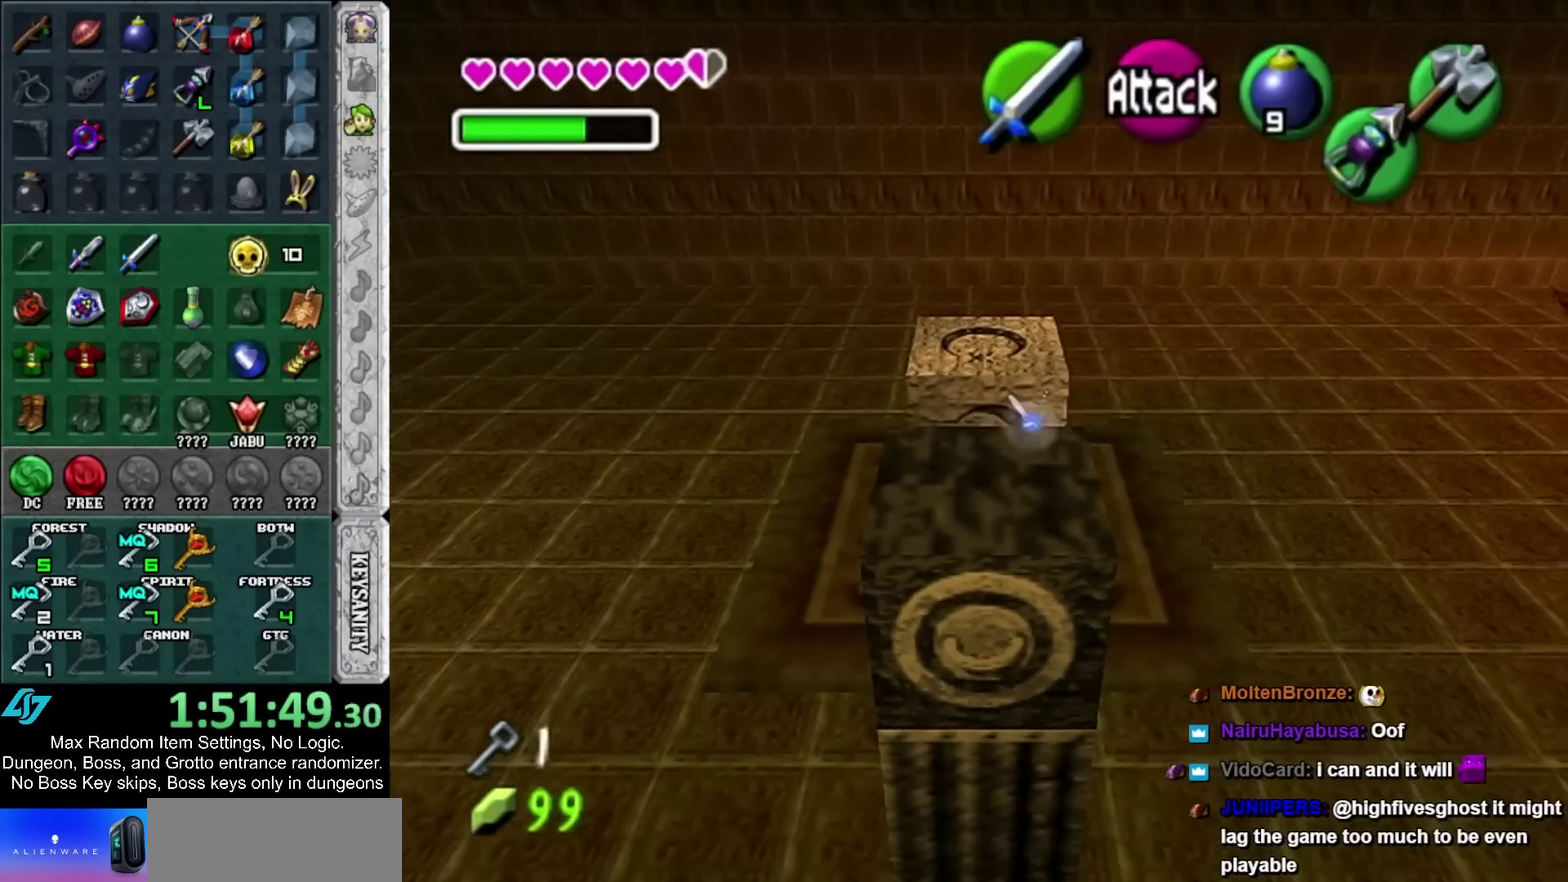
{"buttons": [], "left_stick": "up-left", "right_stick": "center", "events": [[17, "L1", "up"], [267, "left_stick", "up-left"]]}
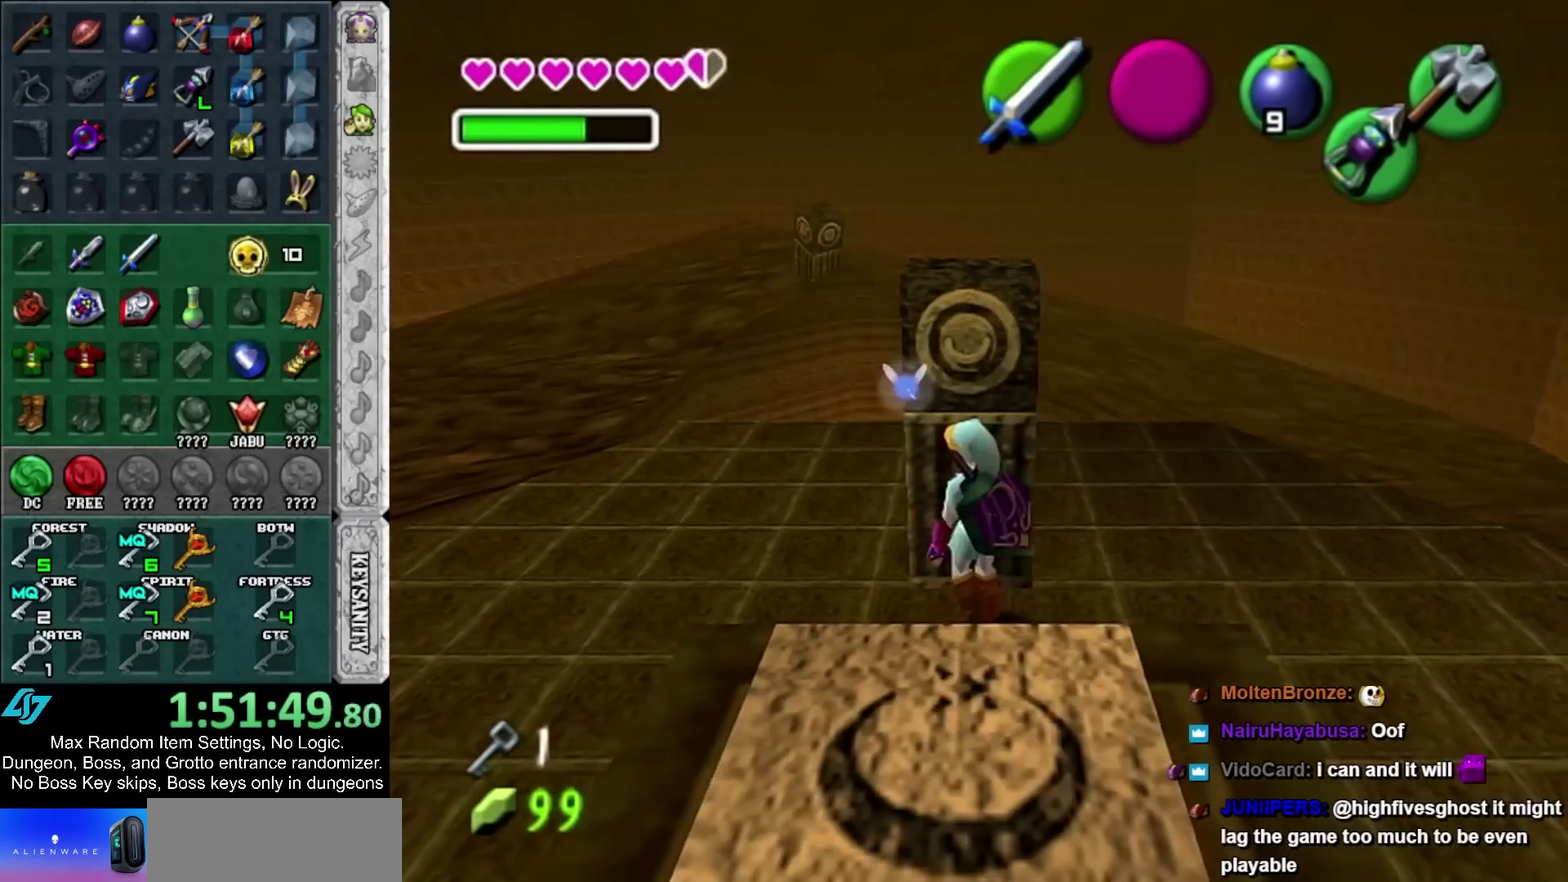
{"buttons": [], "left_stick": "up-right", "right_stick": "center", "events": [[83, "left_stick", "up"], [283, "left_stick", "up-right"]]}
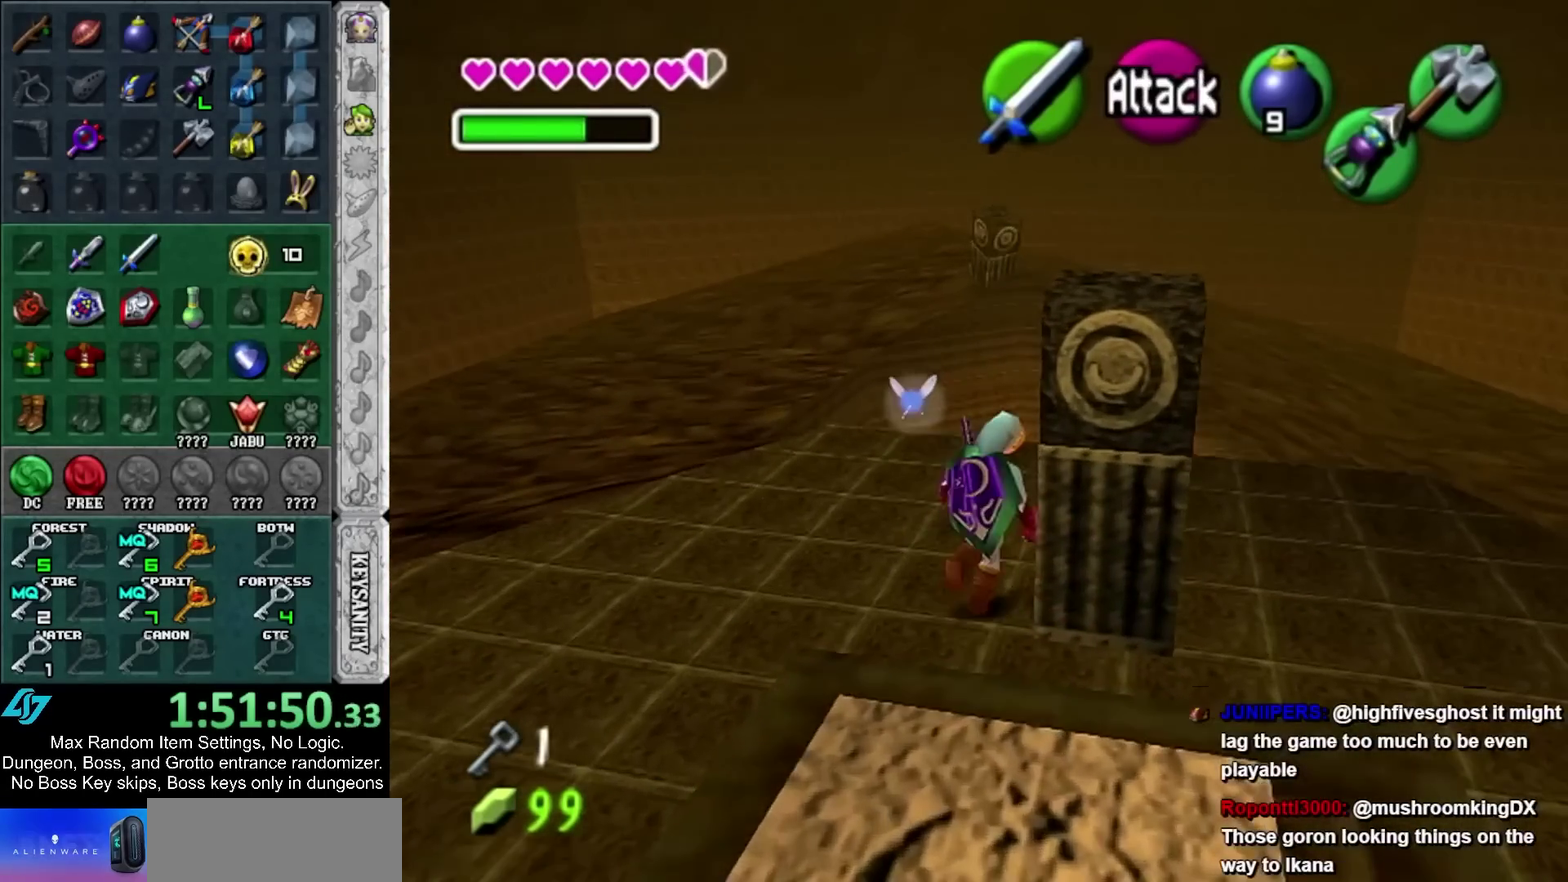
{"buttons": ["A"], "left_stick": "up", "right_stick": "center", "events": [[183, "left_stick", "up"], [400, "A", "down"]]}
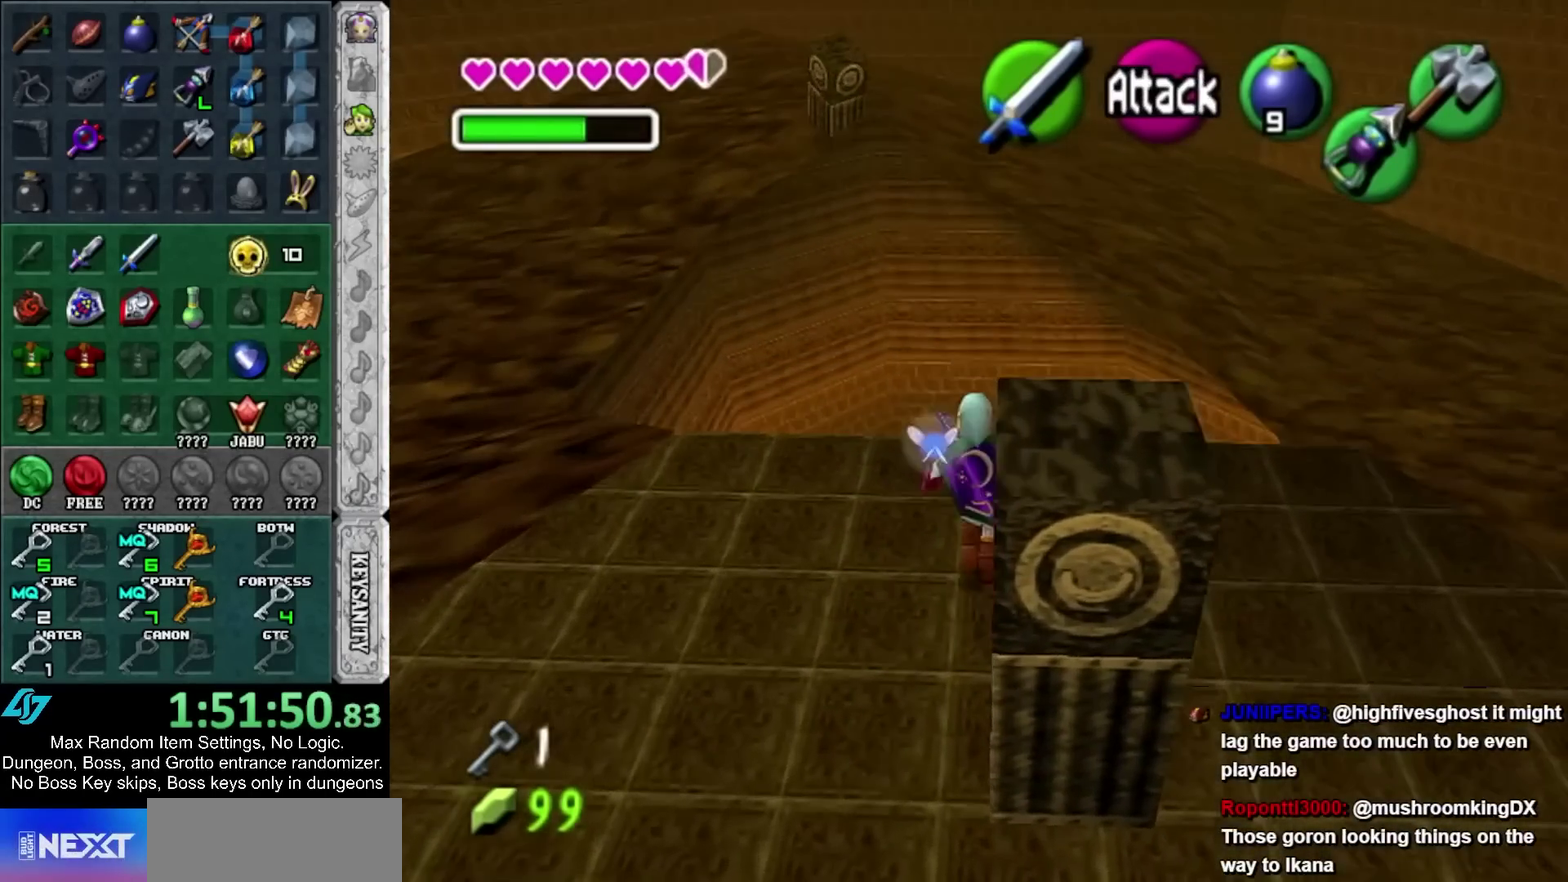
{"buttons": [], "left_stick": "up-right", "right_stick": "center", "events": [[50, "A", "up"], [333, "left_stick", "up-right"]]}
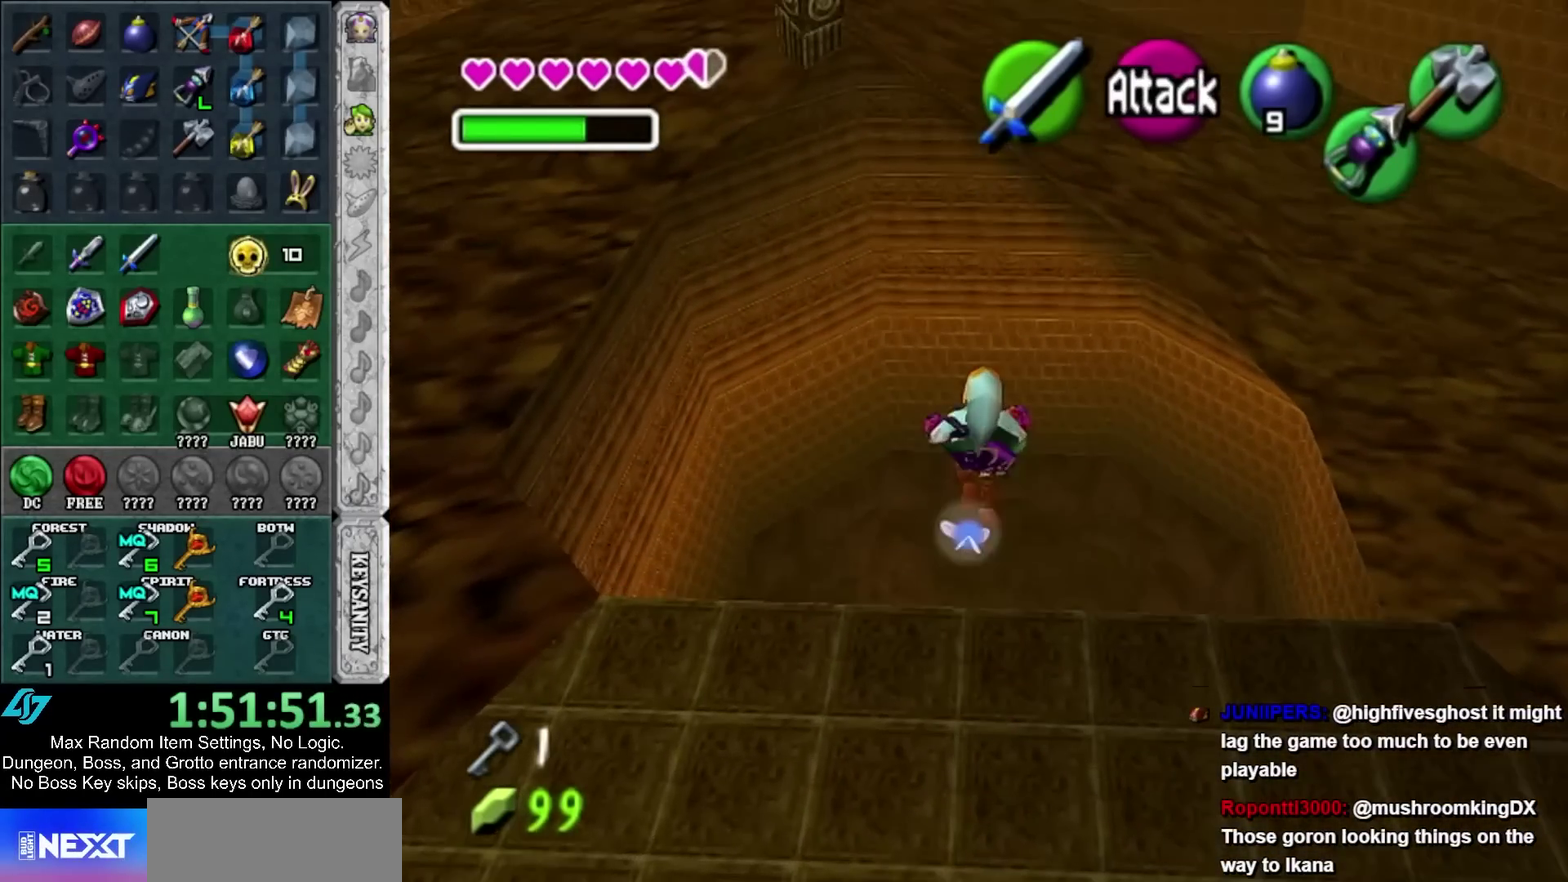
{"buttons": [], "left_stick": "up-right", "right_stick": "center", "events": [[17, "left_stick", "up"], [333, "left_stick", "up-right"]]}
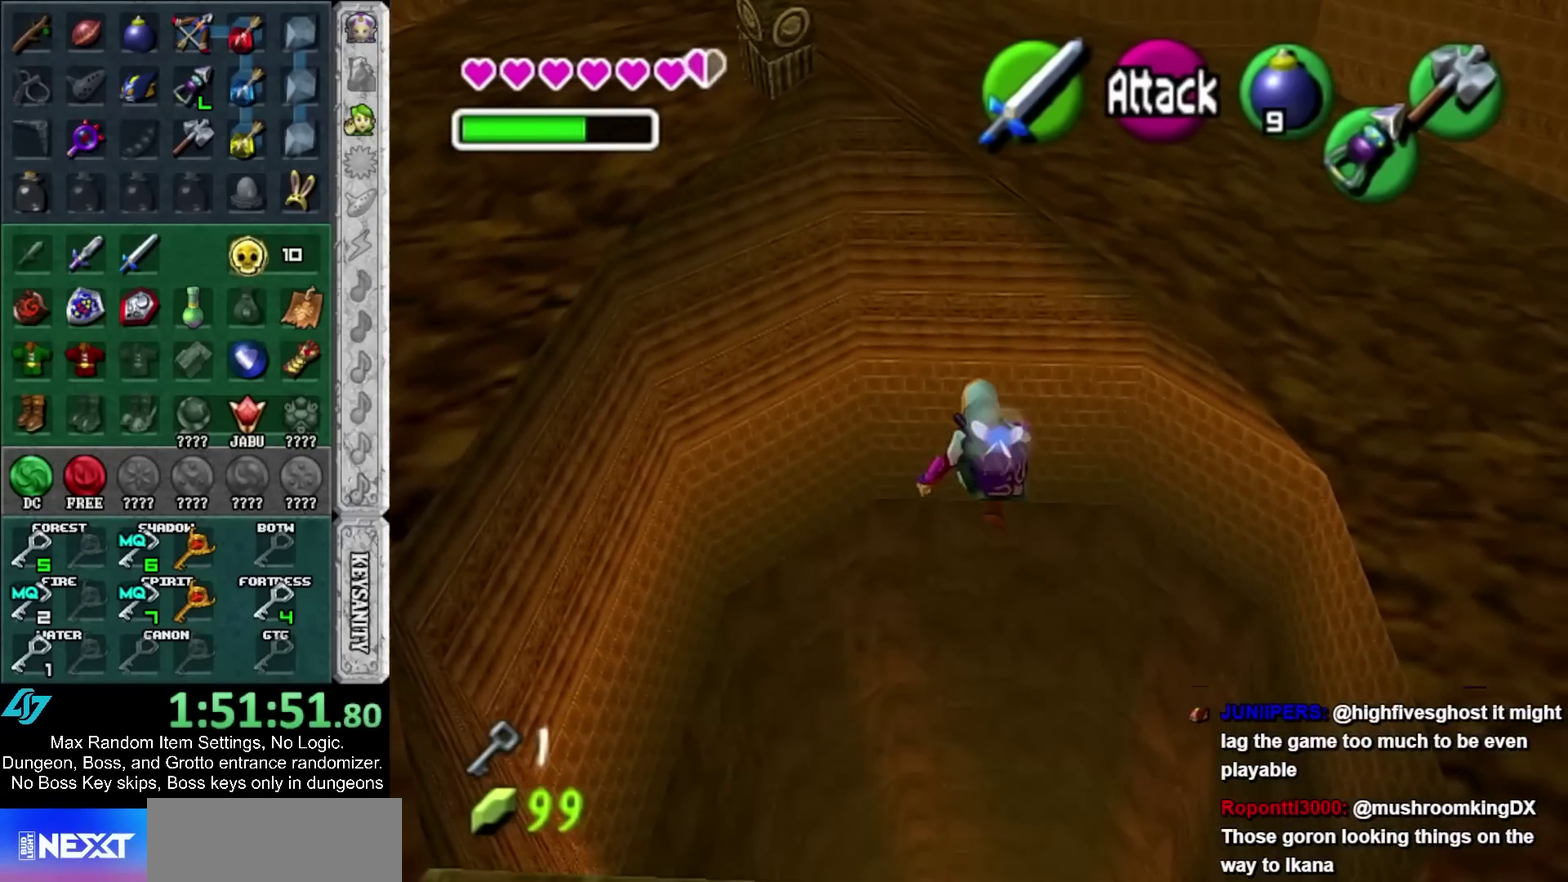
{"buttons": [], "left_stick": "center", "right_stick": "center", "events": [[17, "left_stick", "up"], [117, "left_stick", "center"]]}
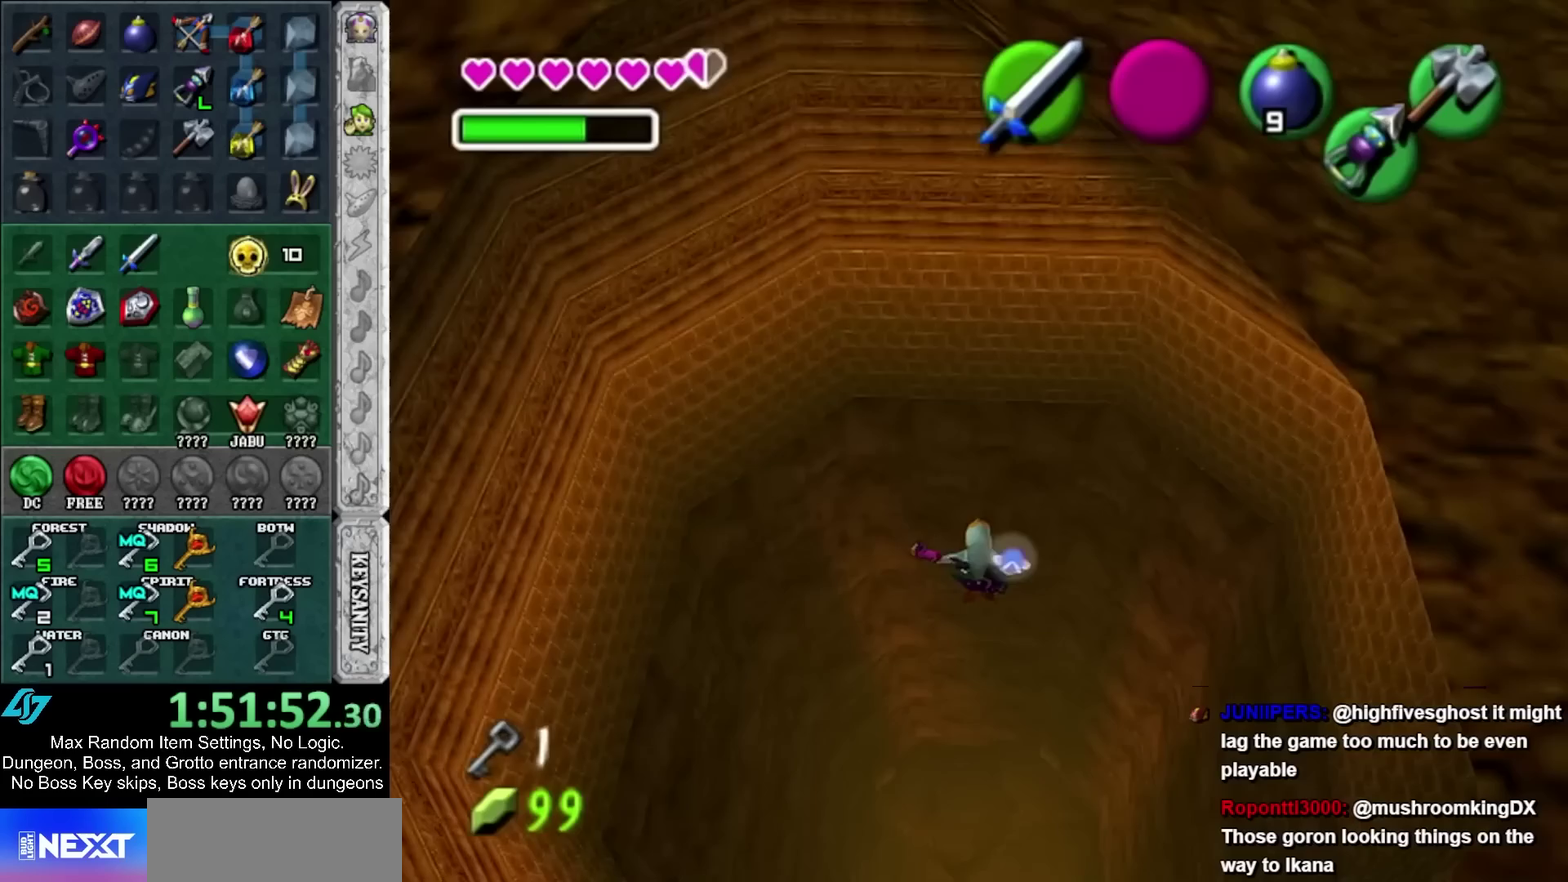
{"buttons": [], "left_stick": "center", "right_stick": "center", "events": [[83, "left_stick", "down"], [283, "left_stick", "center"]]}
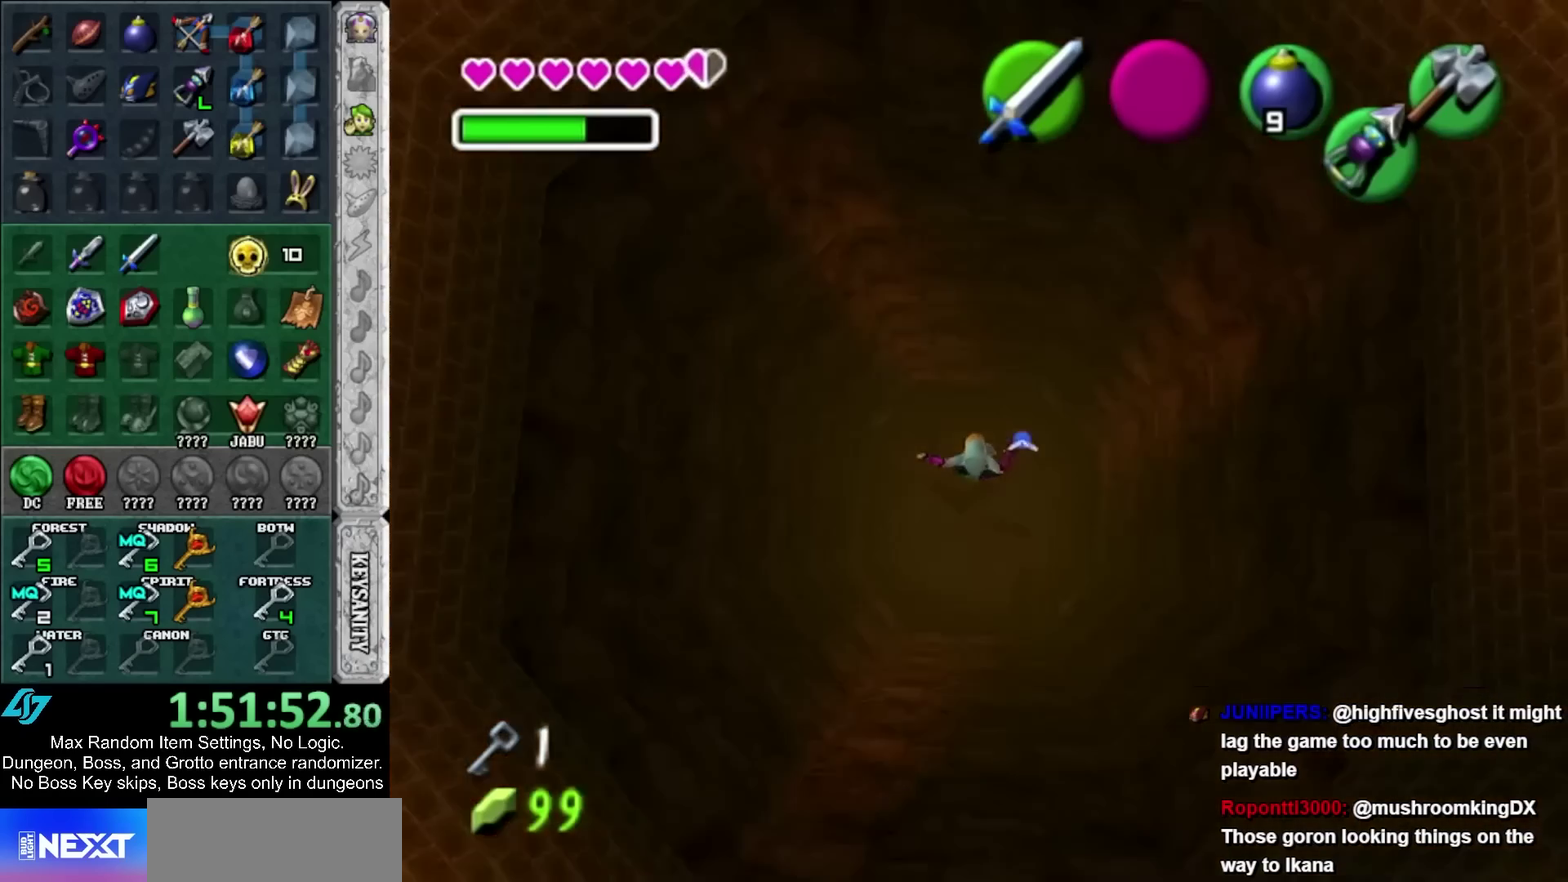
{"buttons": [], "left_stick": "center", "right_stick": "center", "events": []}